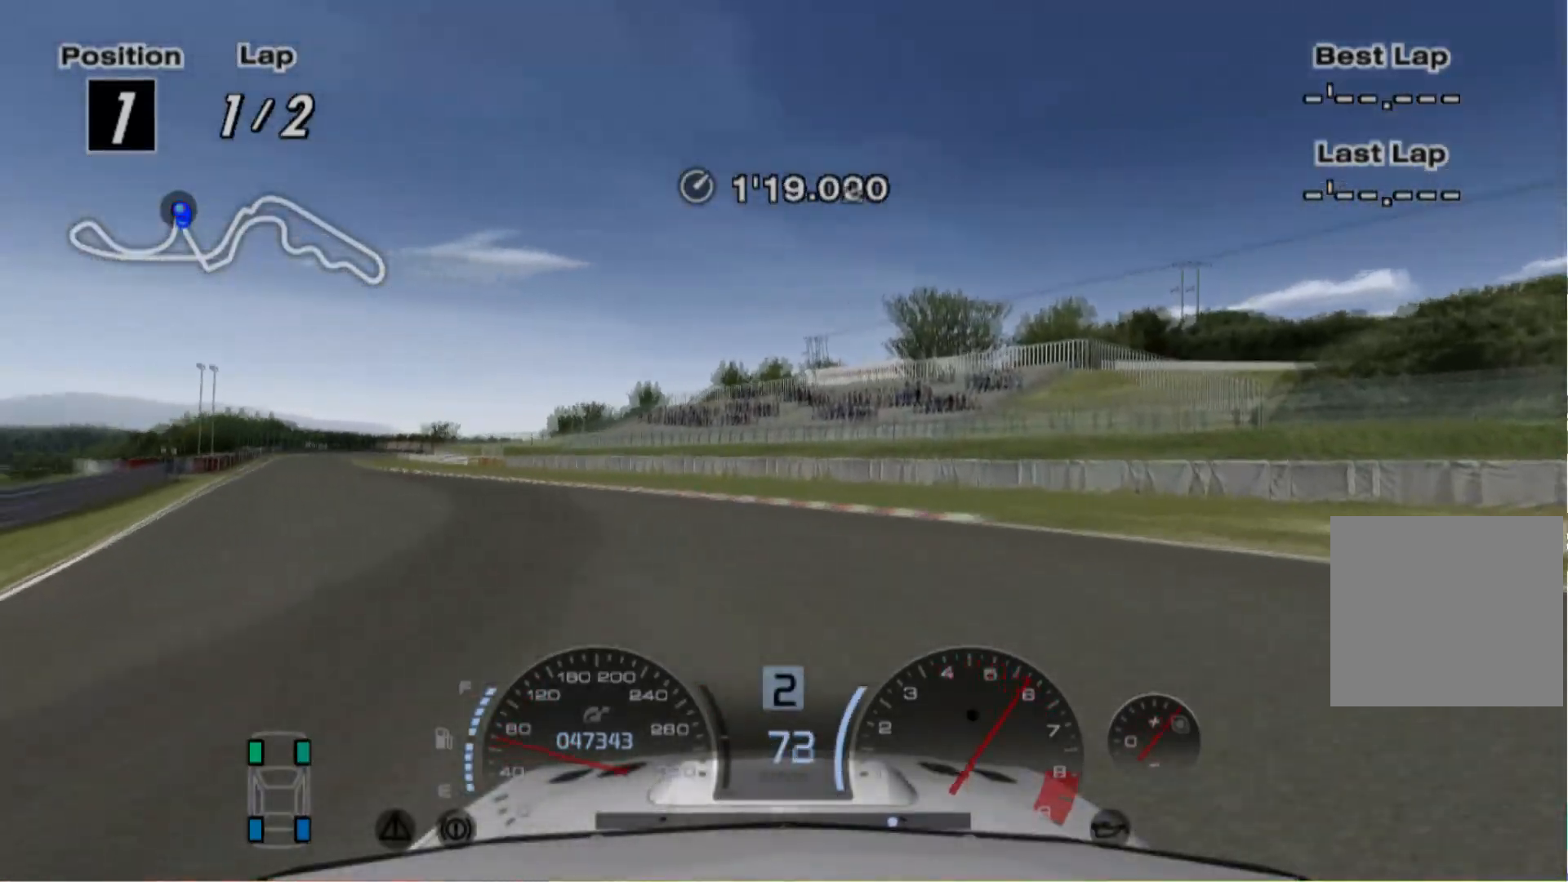
Gameplay with a controller (Xbox layout); each line is a JSON object with the inputs held at the frame after it. "events" lists button and stick changes between this image and that frame as [ms after this image, input, new state], when the widget could be followed in between. Not read: L3 R3 right_stick.
{"buttons": ["R2"], "left_stick": "center", "events": [[60, "L1", "down"], [160, "L1", "up"], [360, "left_stick", "center"]]}
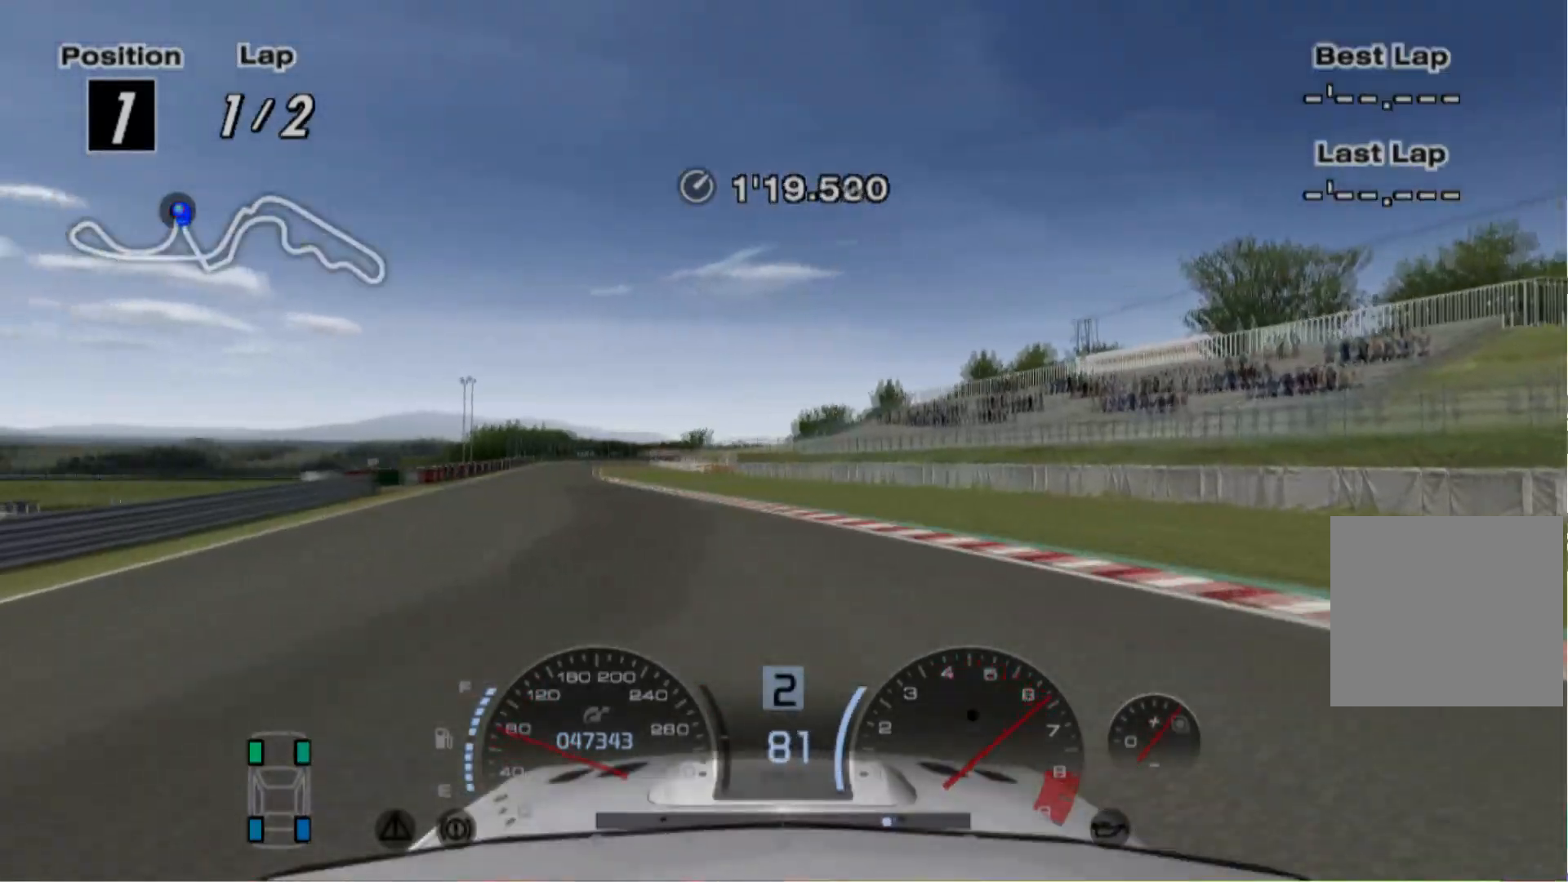
{"buttons": ["R2"], "left_stick": "left", "events": [[40, "left_stick", "left"], [260, "left_stick", "center"], [400, "left_stick", "left"]]}
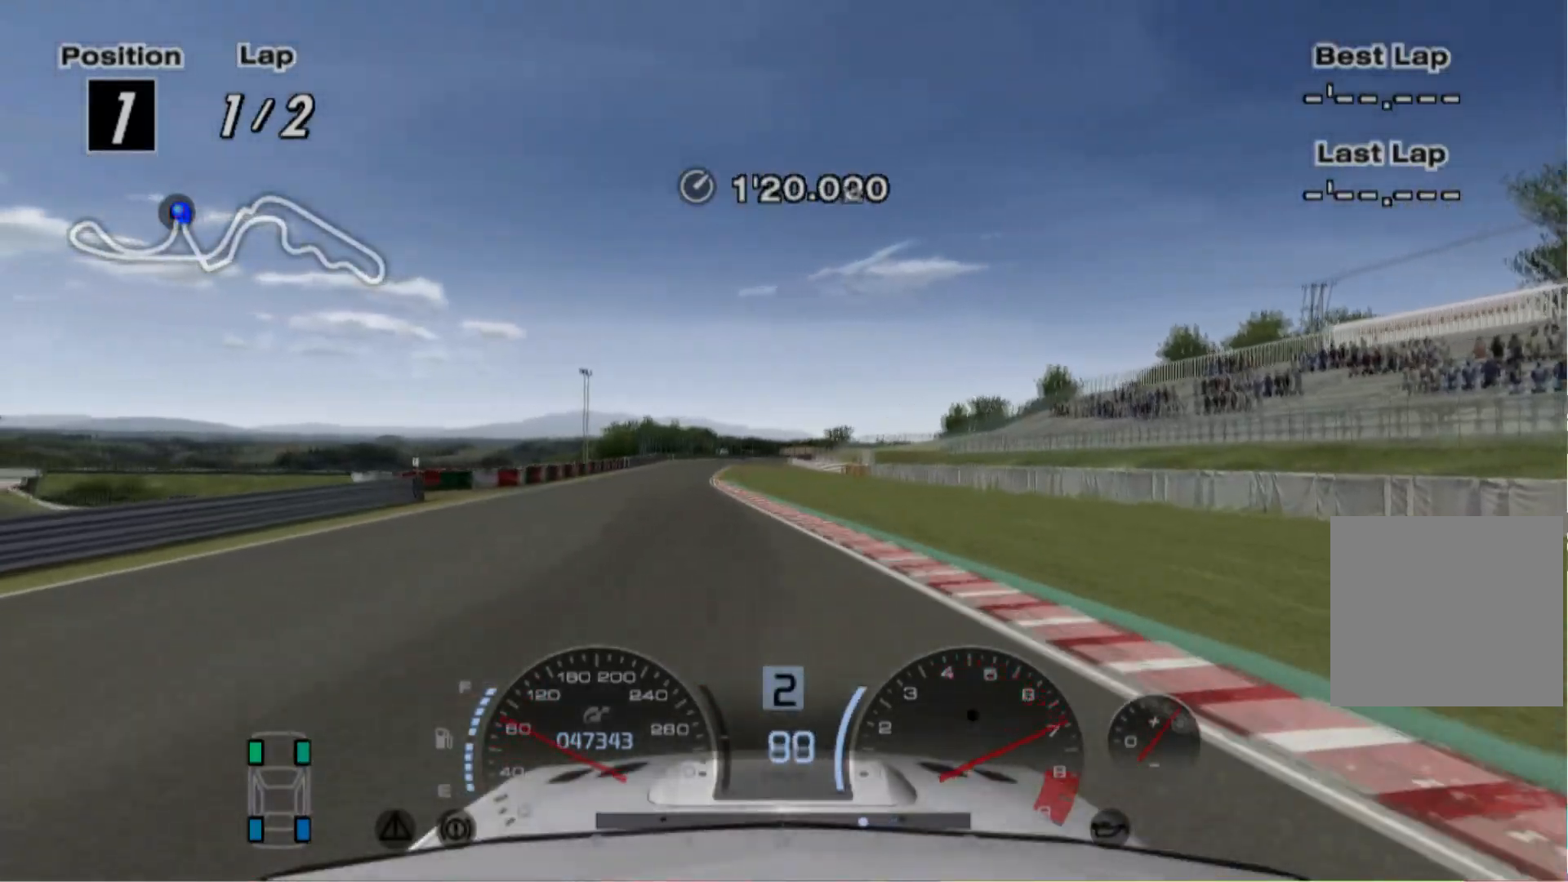
{"buttons": ["R2"], "left_stick": "left", "events": [[60, "left_stick", "center"], [500, "left_stick", "left"]]}
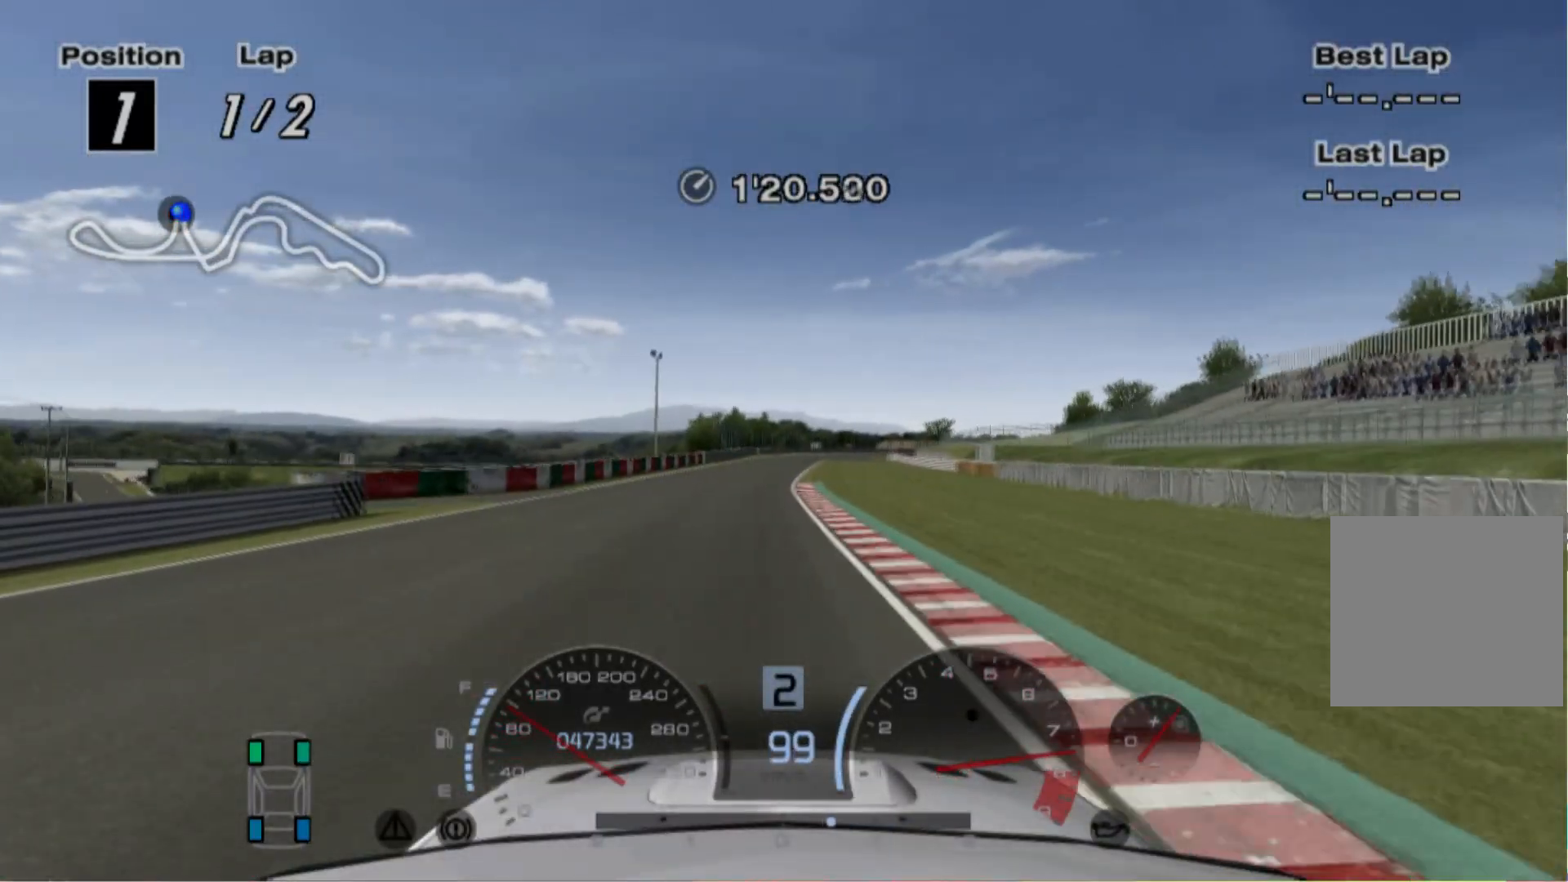
{"buttons": ["R2"], "left_stick": "center", "events": [[40, "left_stick", "center"]]}
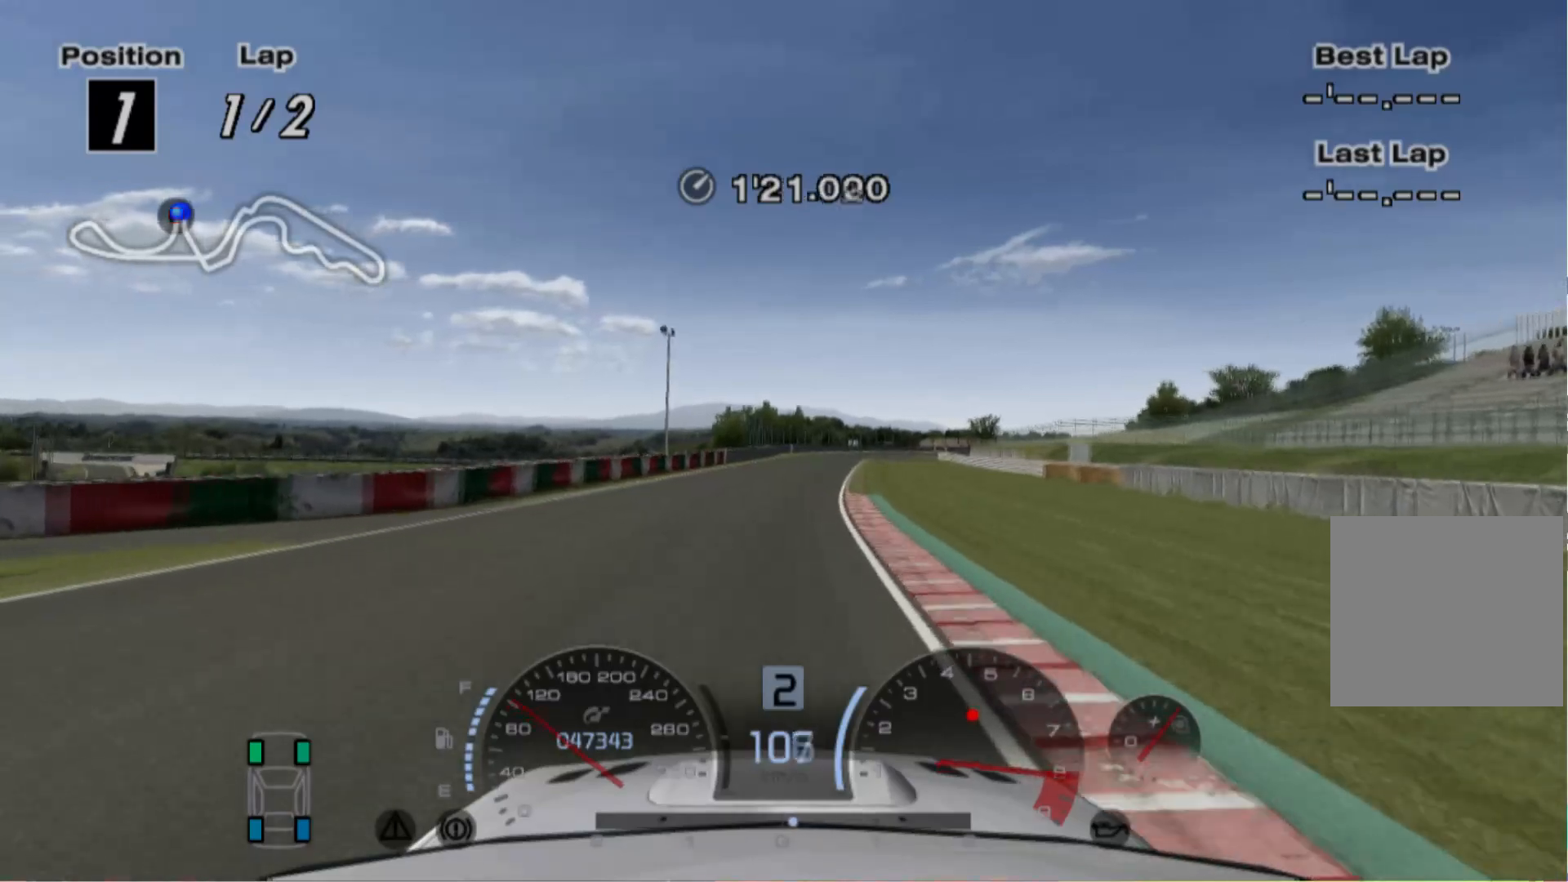
{"buttons": ["R2"], "left_stick": "center", "events": [[60, "left_stick", "right"], [120, "left_stick", "center"], [320, "A", "down"], [420, "A", "up"]]}
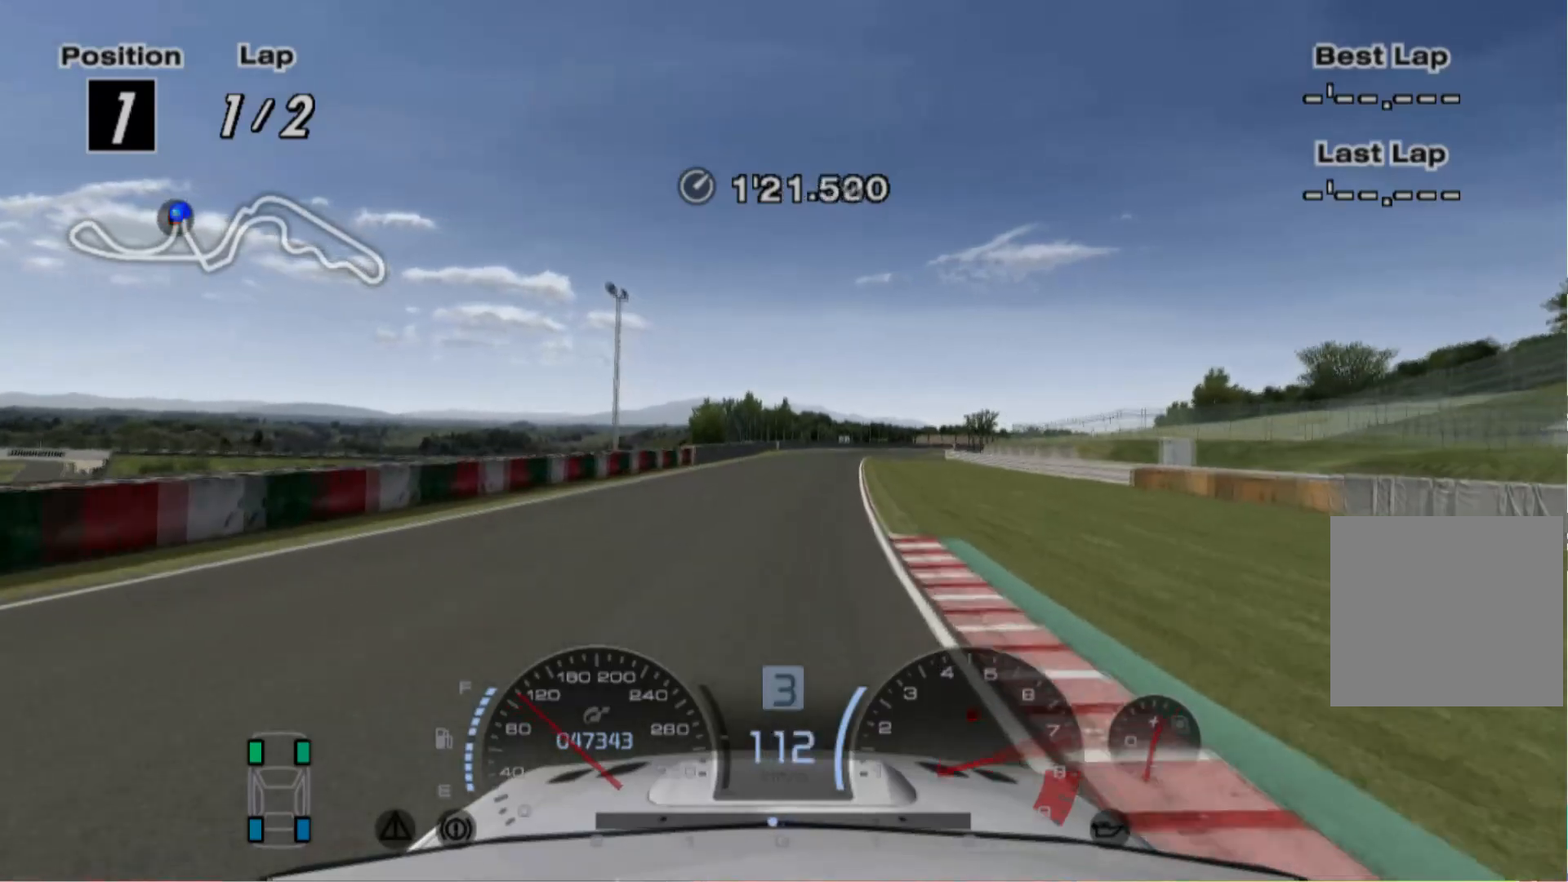
{"buttons": ["R2"], "left_stick": "center", "events": []}
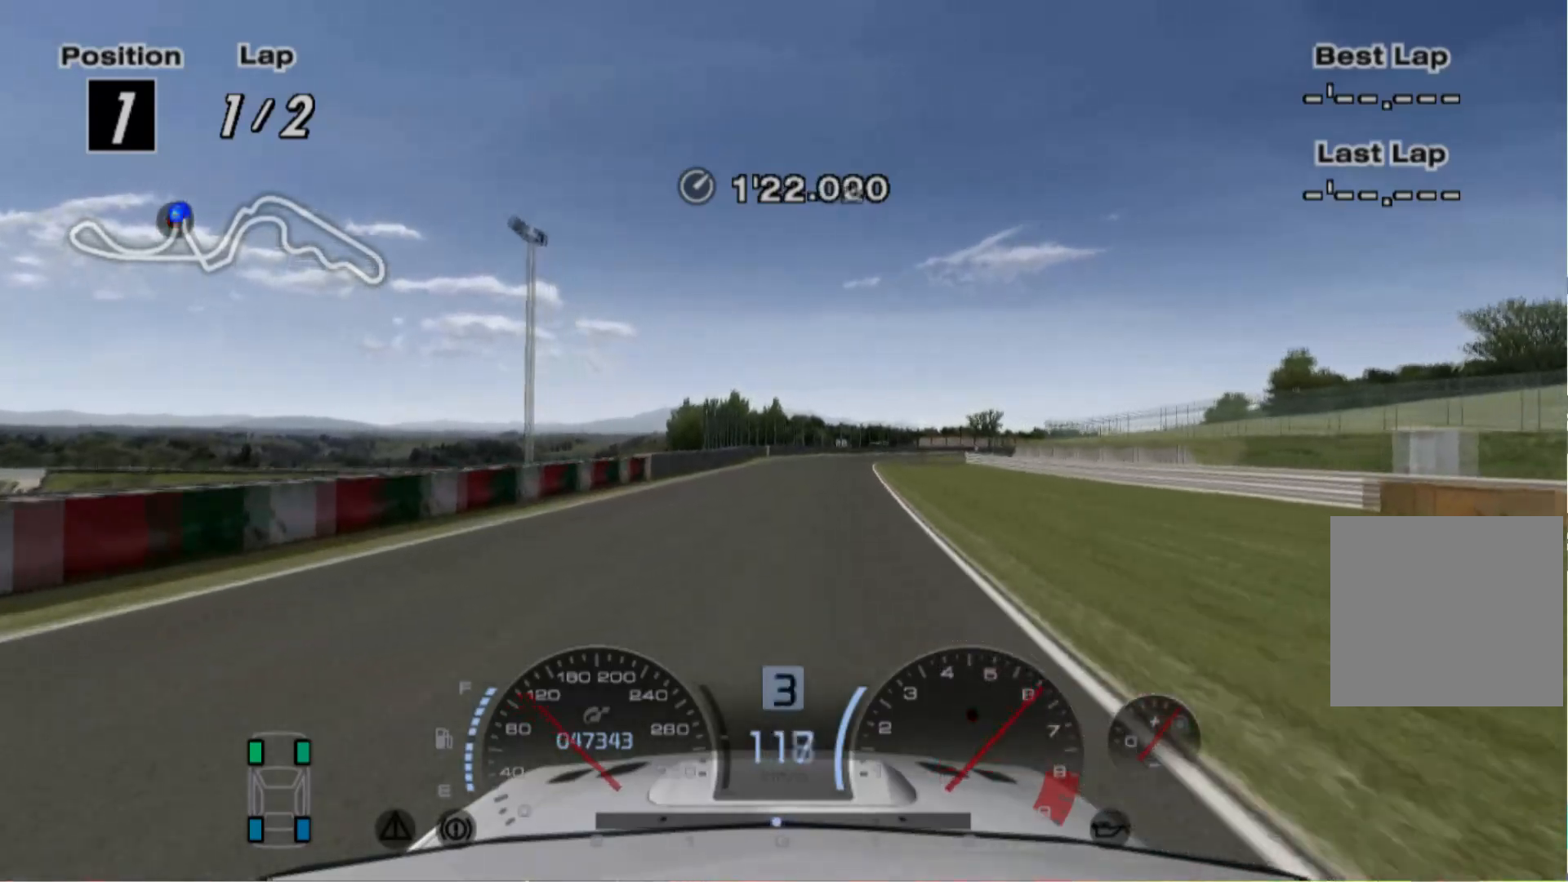
{"buttons": ["R2", "DPAD_RIGHT"], "left_stick": "center", "events": [[440, "DPAD_RIGHT", "down"]]}
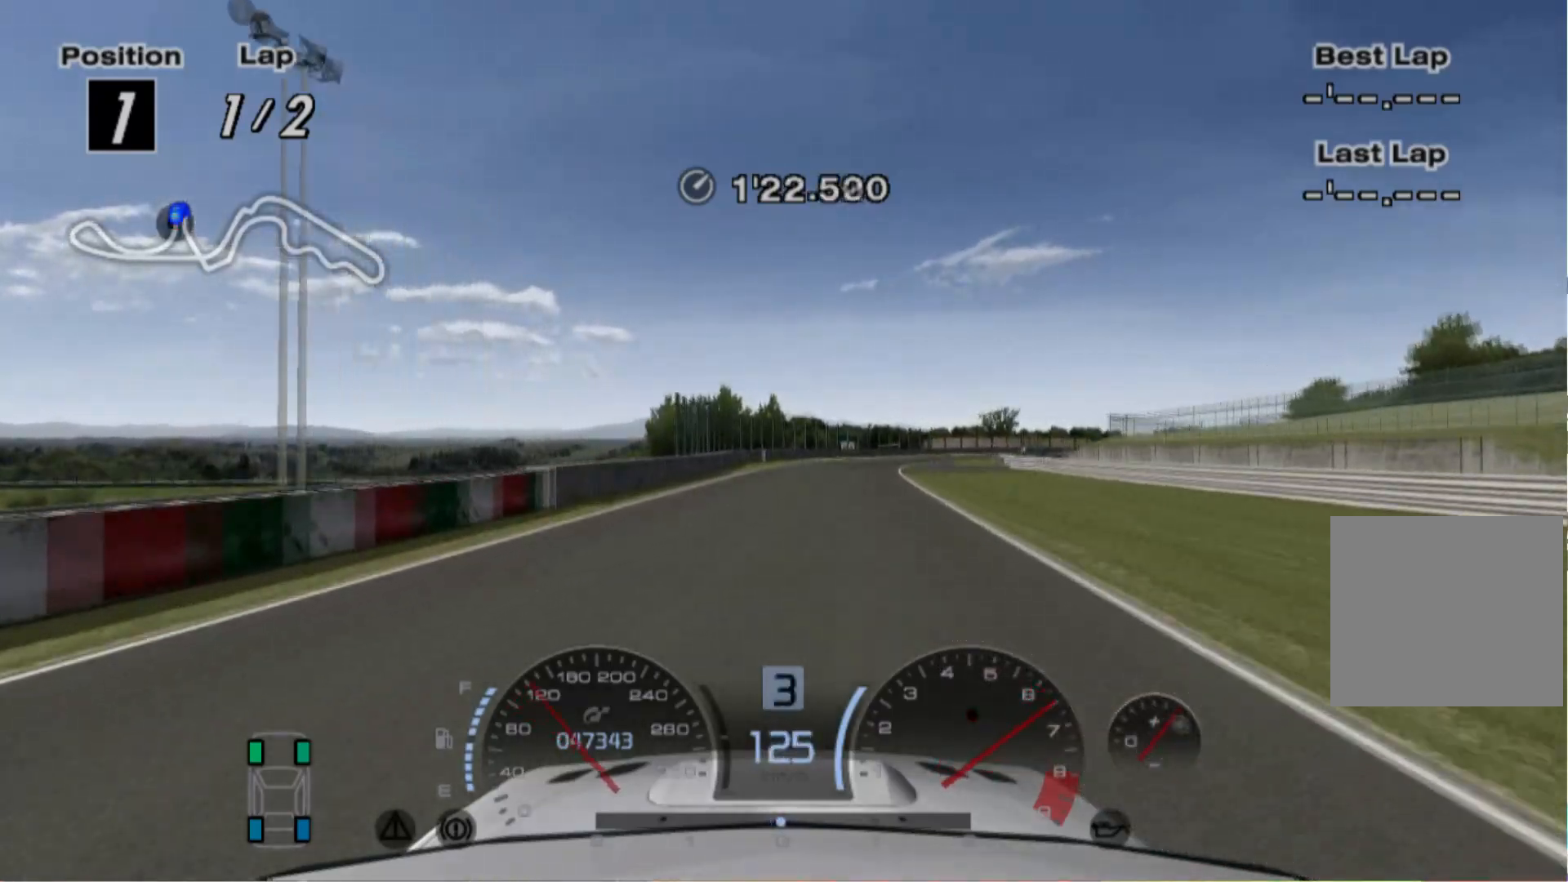
{"buttons": ["R2"], "left_stick": "center", "events": [[20, "DPAD_RIGHT", "up"]]}
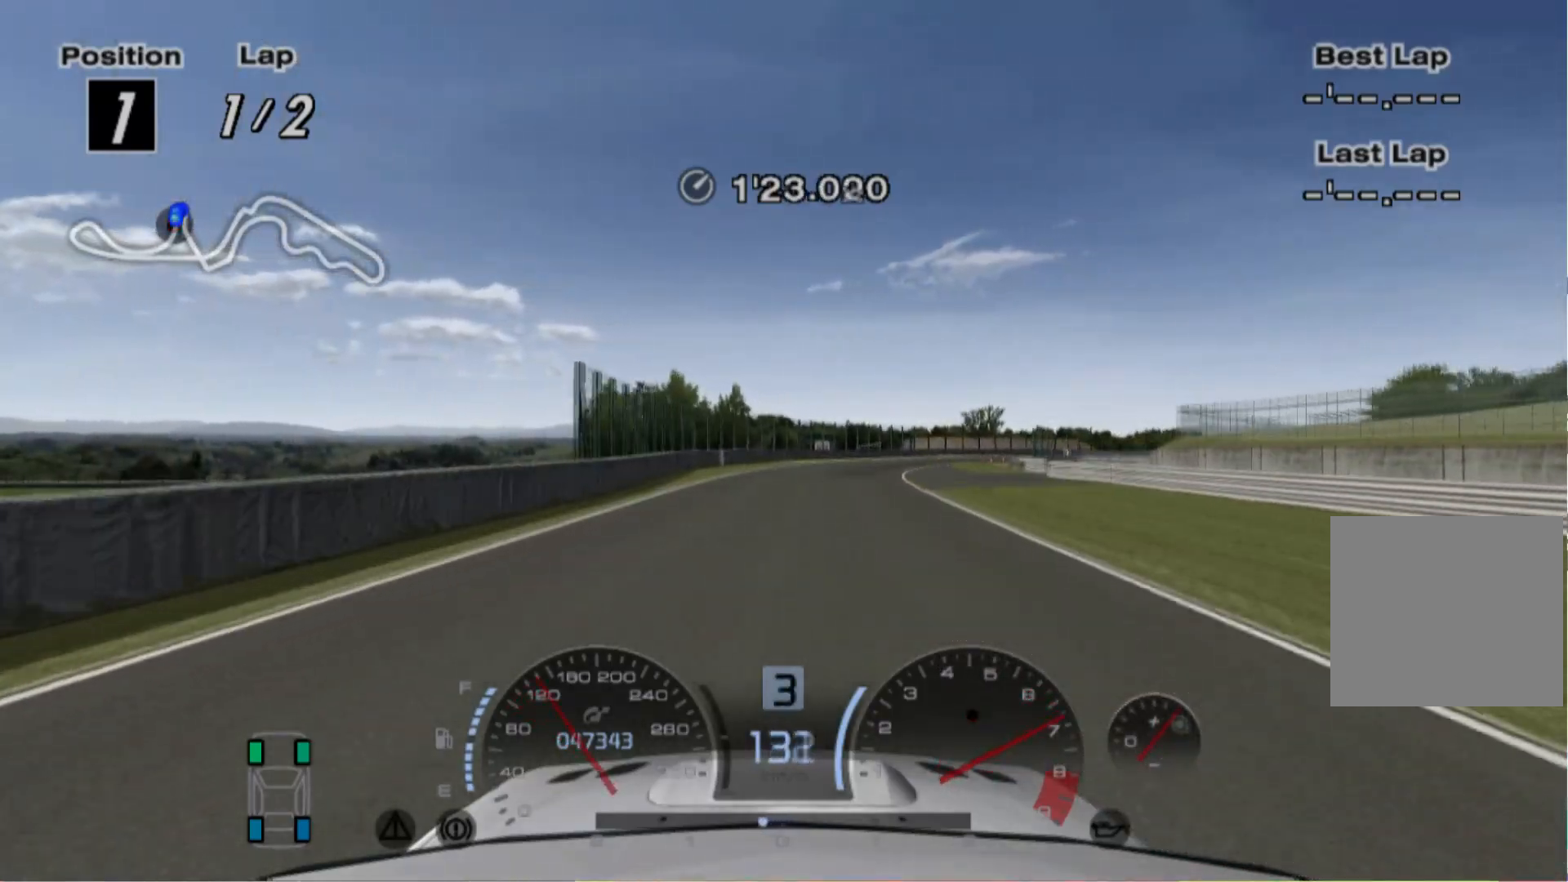
{"buttons": ["R2"], "left_stick": "center", "events": [[240, "left_stick", "right"], [400, "left_stick", "center"]]}
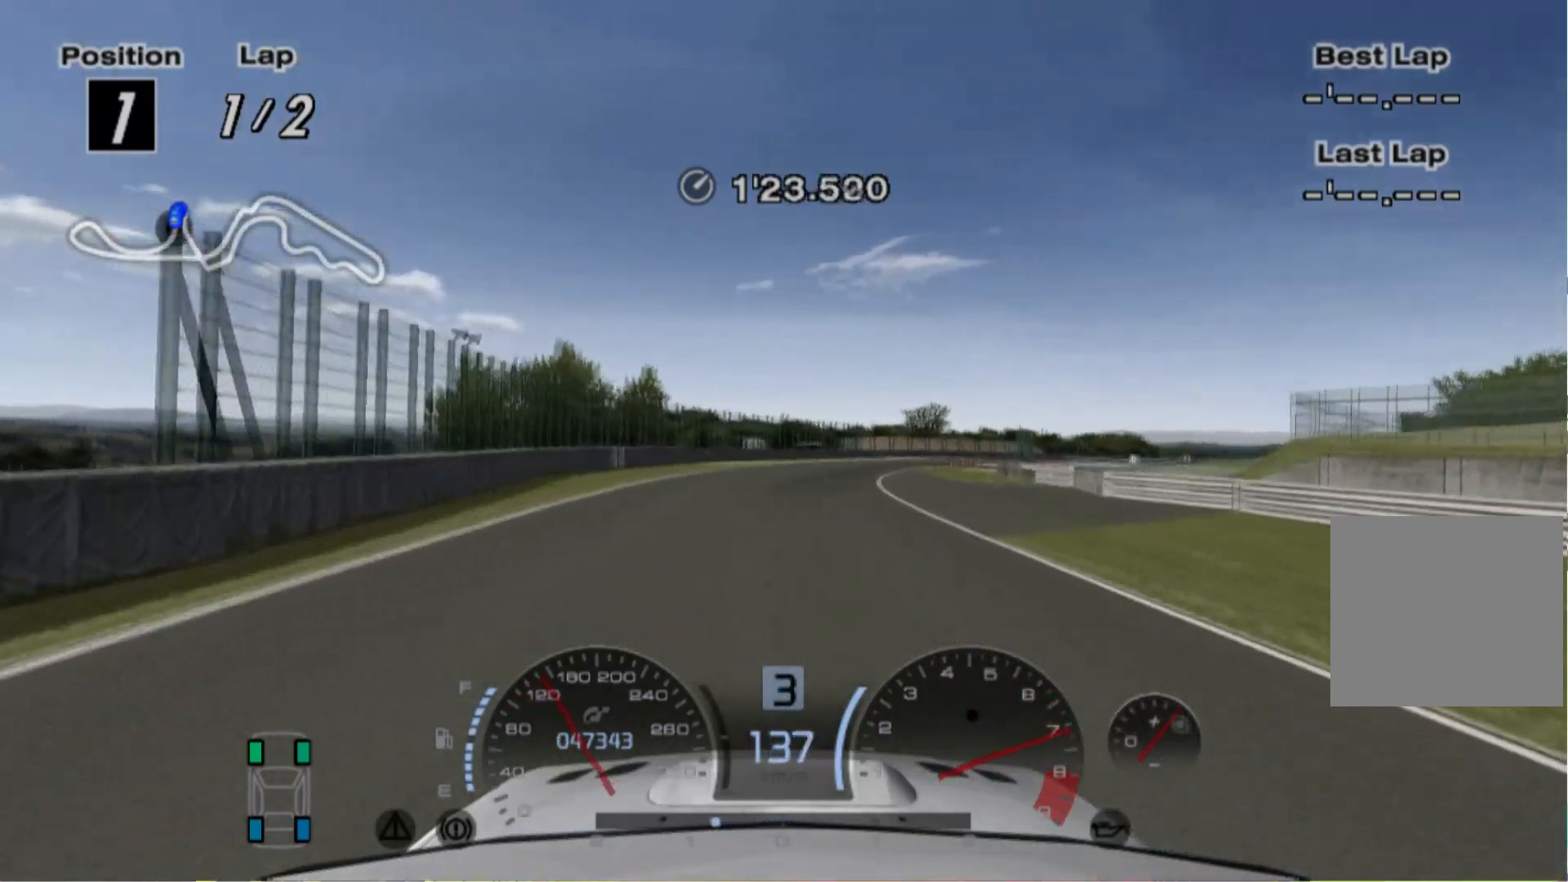
{"buttons": ["R2"], "left_stick": "center", "events": []}
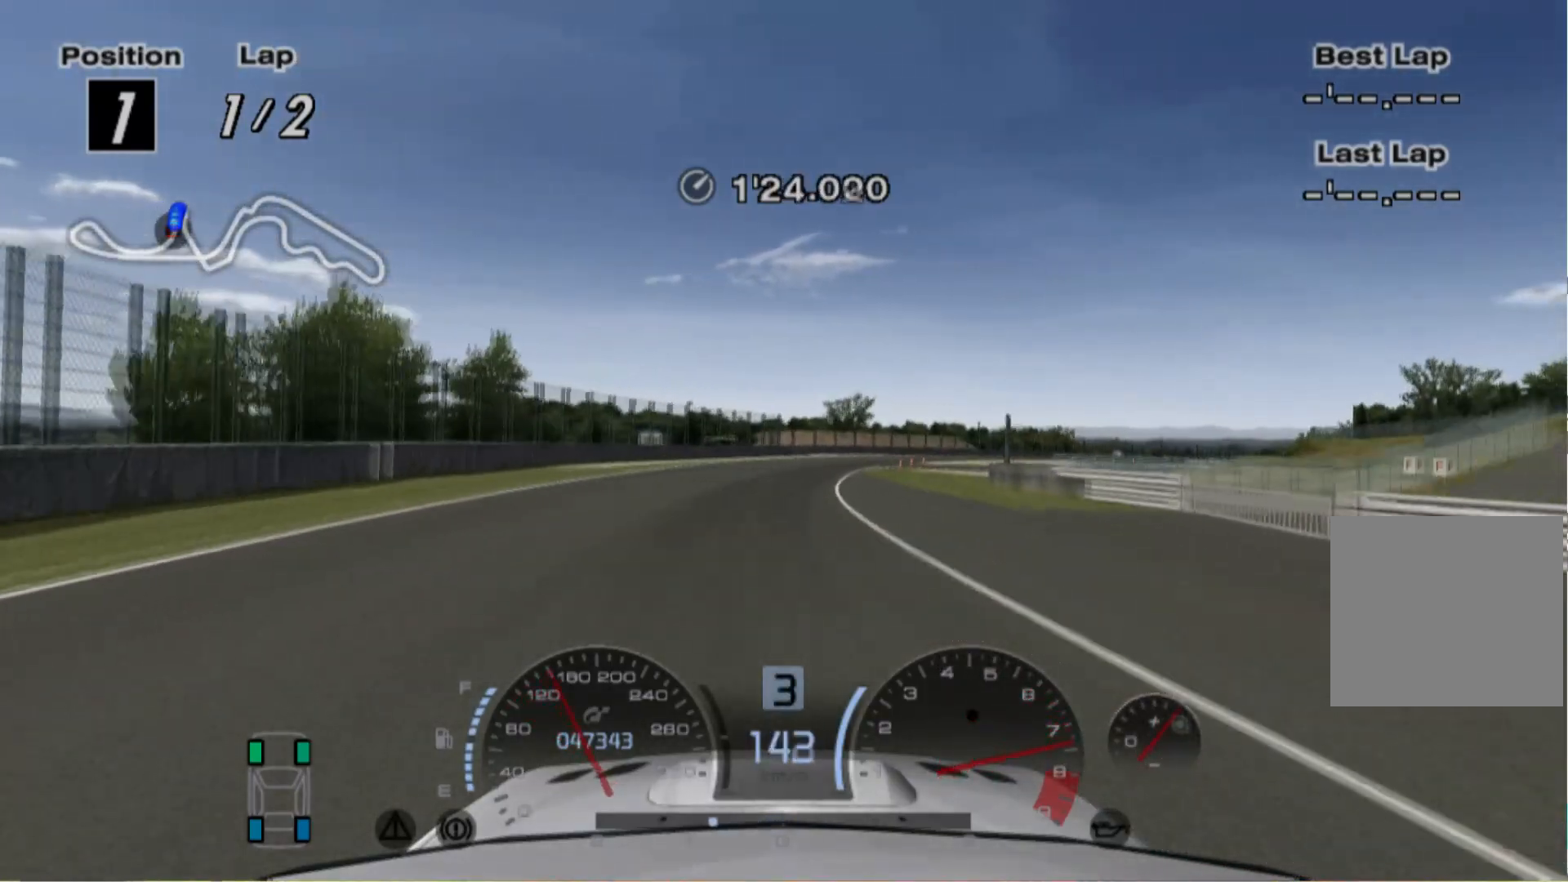
{"buttons": ["R2"], "left_stick": "center", "events": []}
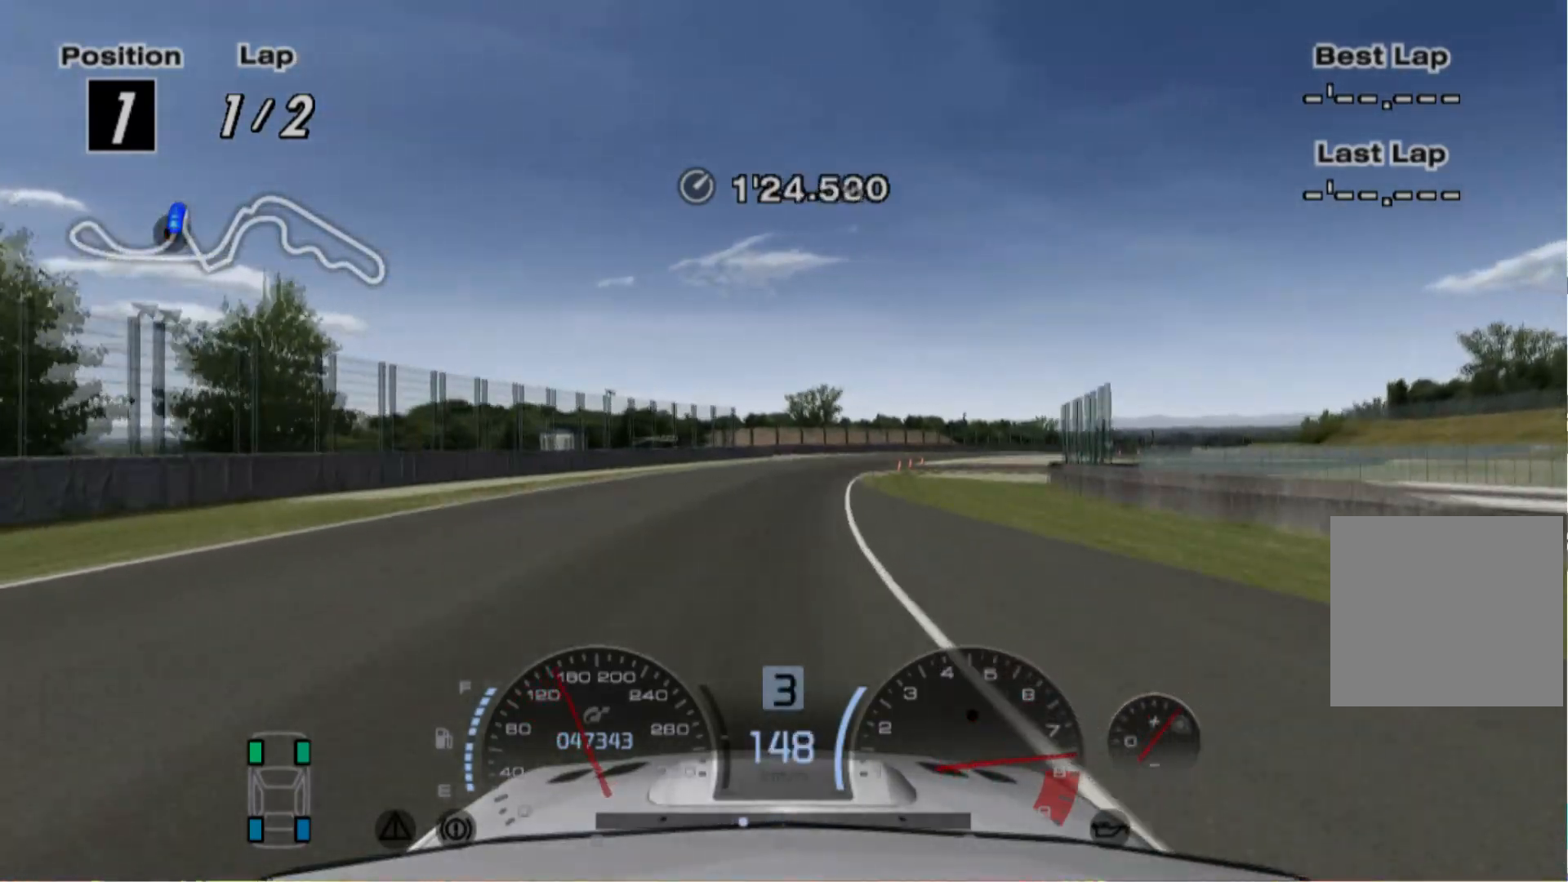
{"buttons": ["R2"], "left_stick": "center", "events": []}
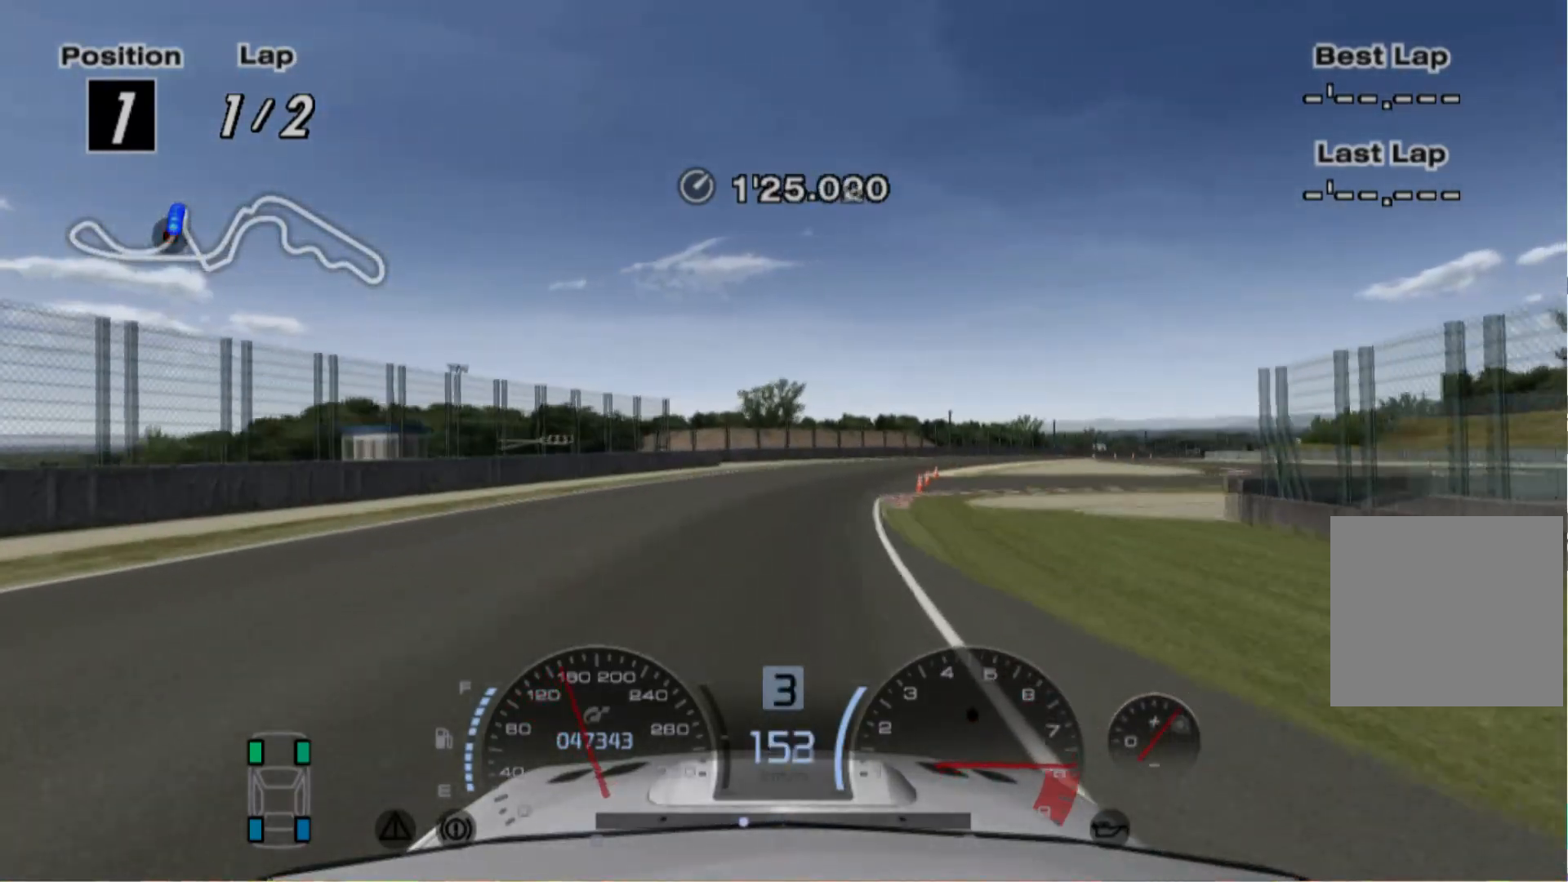
{"buttons": ["R2"], "left_stick": "right", "events": [[20, "left_stick", "right"]]}
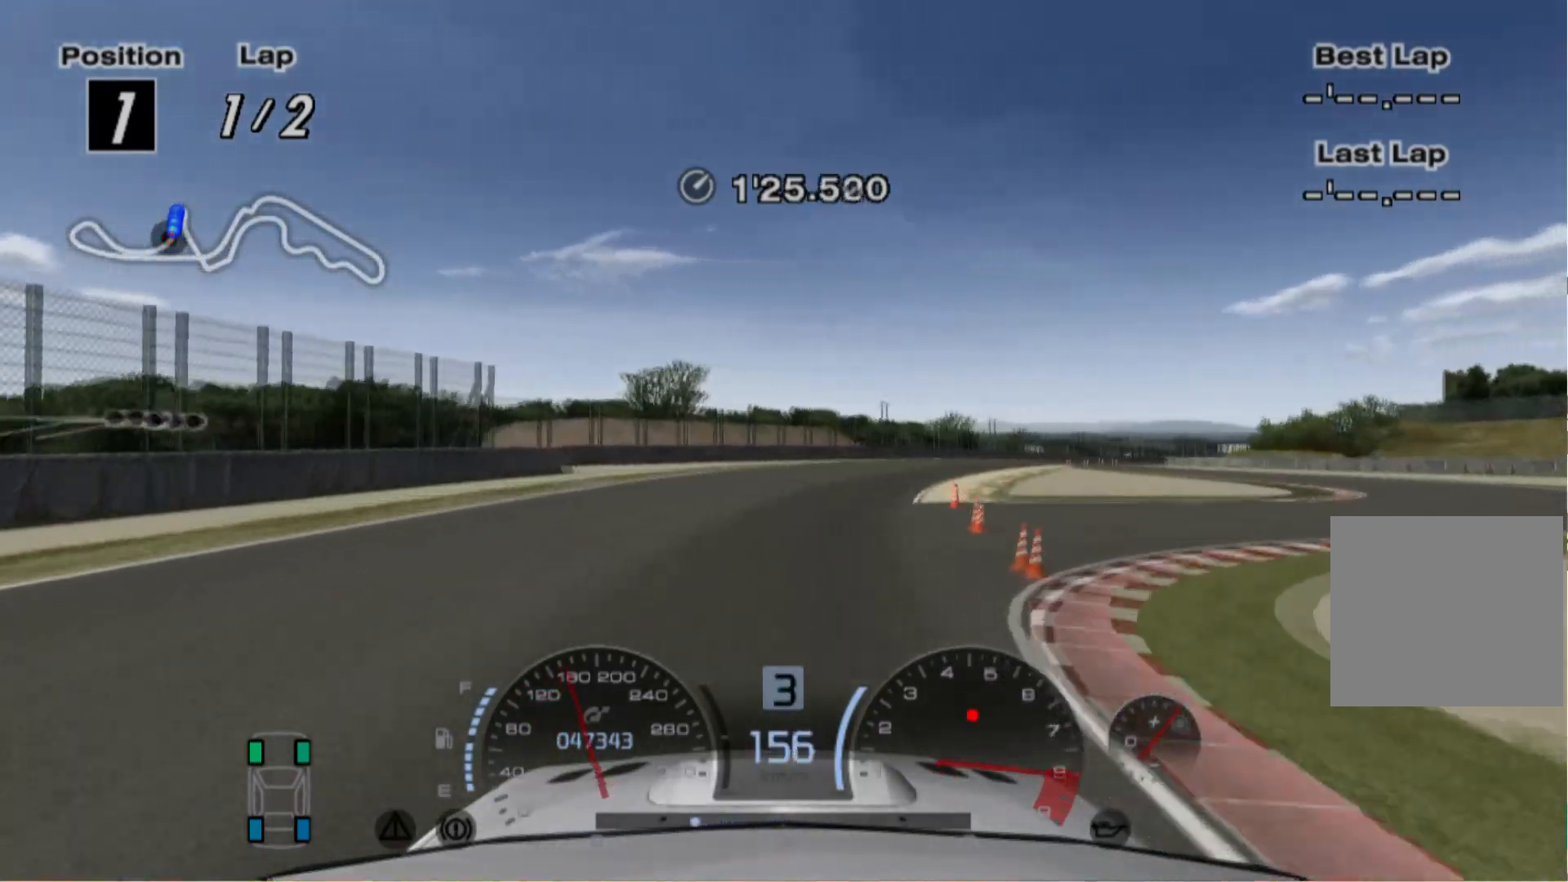
{"buttons": ["R2"], "left_stick": "right", "events": []}
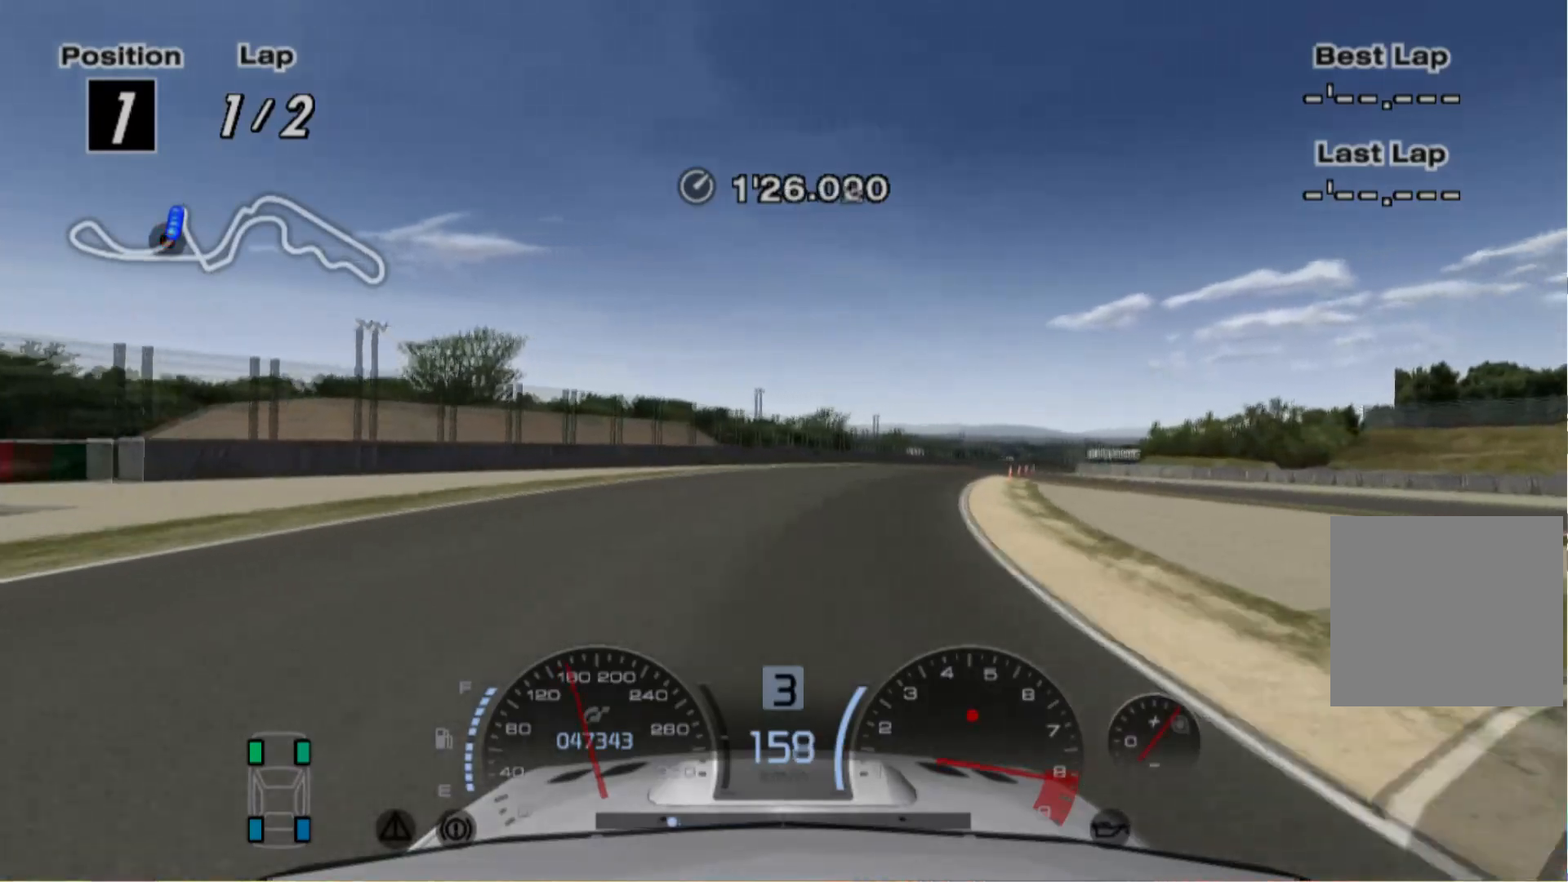
{"buttons": ["R2"], "left_stick": "right", "events": [[100, "R2", "up"], [340, "R2", "down"]]}
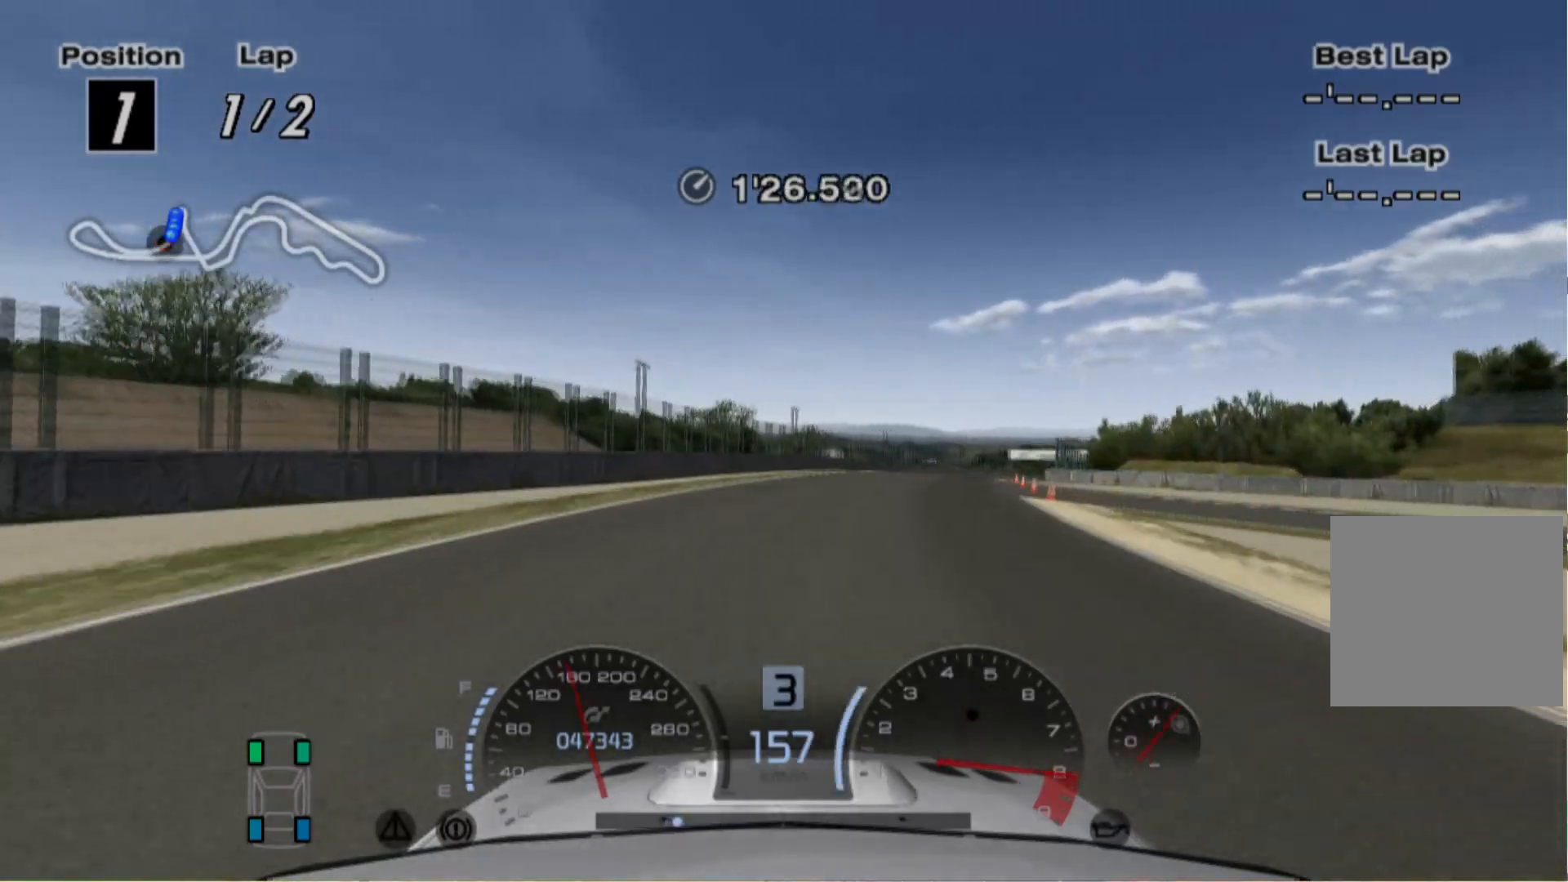
{"buttons": [], "left_stick": "right", "events": [[40, "R2", "up"]]}
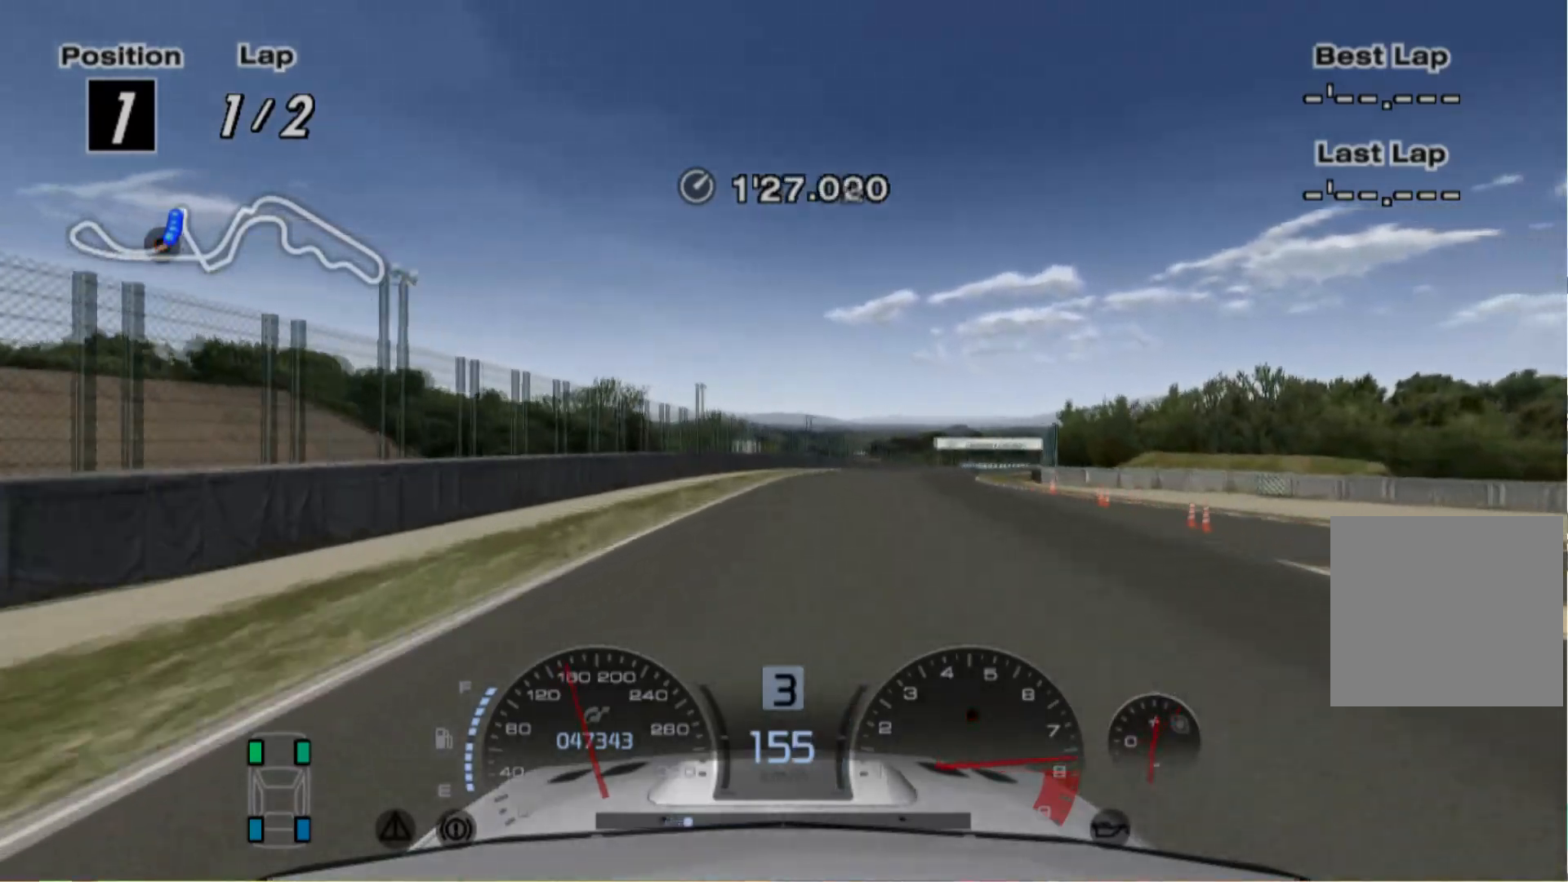
{"buttons": ["R2"], "left_stick": "right", "events": [[140, "R2", "down"]]}
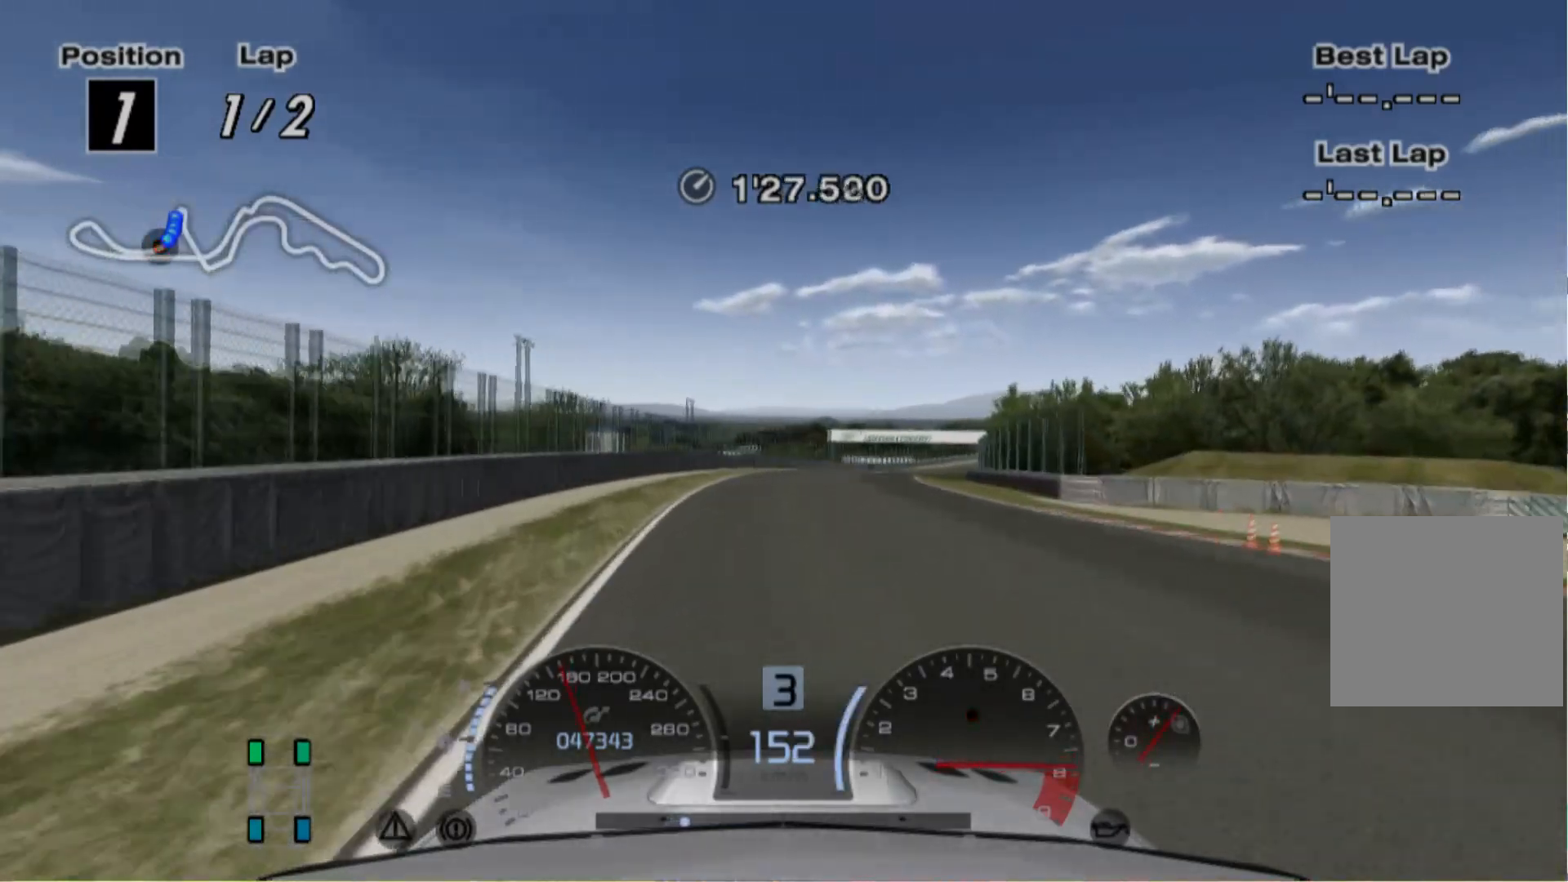
{"buttons": ["R2"], "left_stick": "center", "events": [[460, "left_stick", "center"]]}
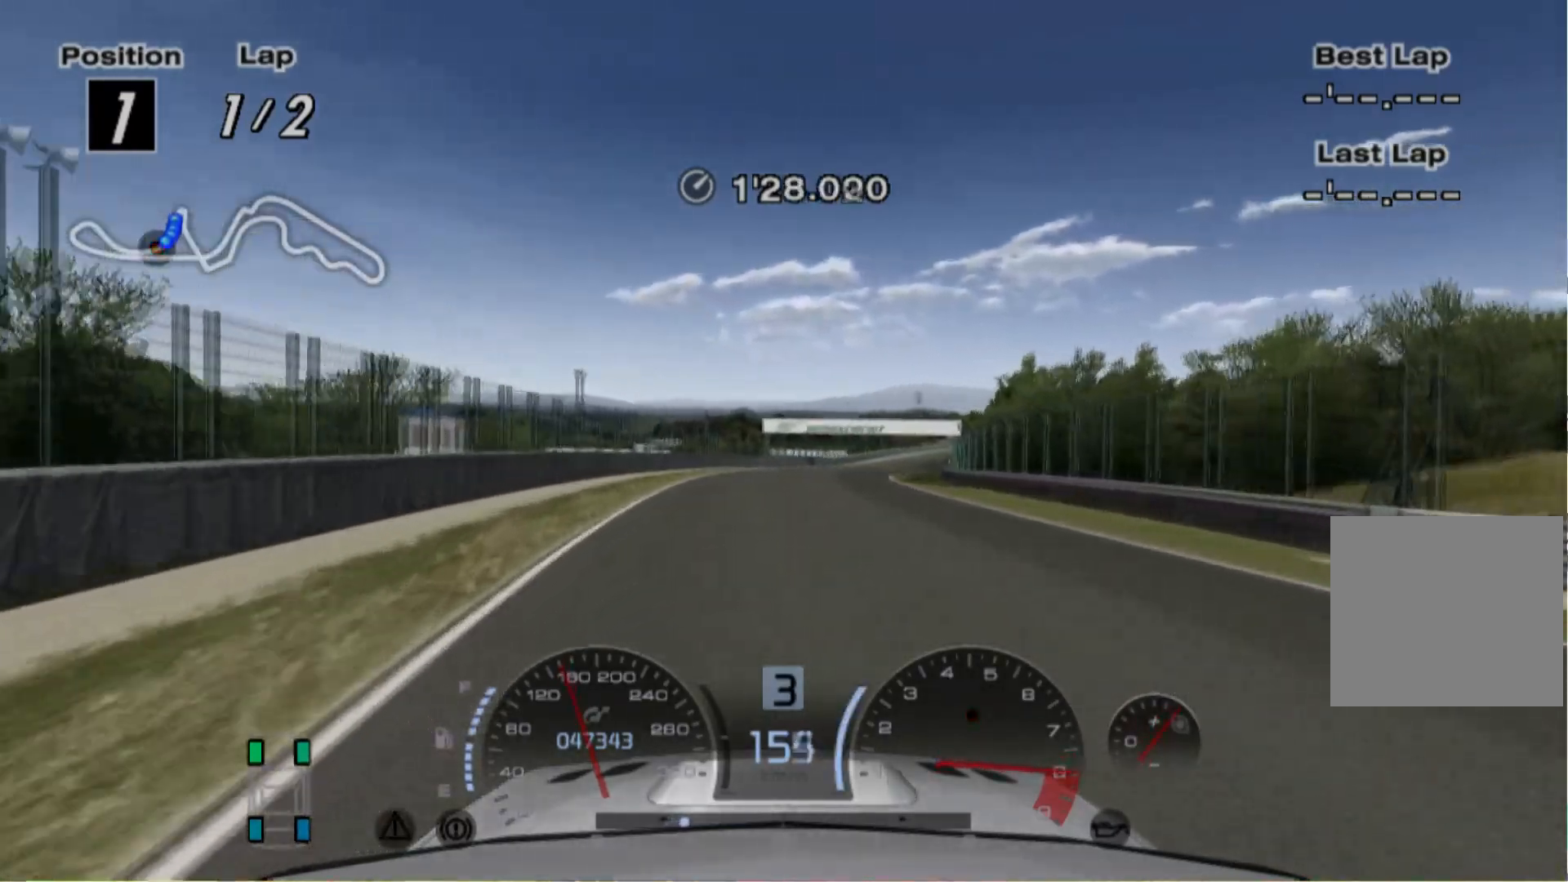
{"buttons": ["R2"], "left_stick": "center", "events": [[140, "left_stick", "right"], [280, "left_stick", "center"]]}
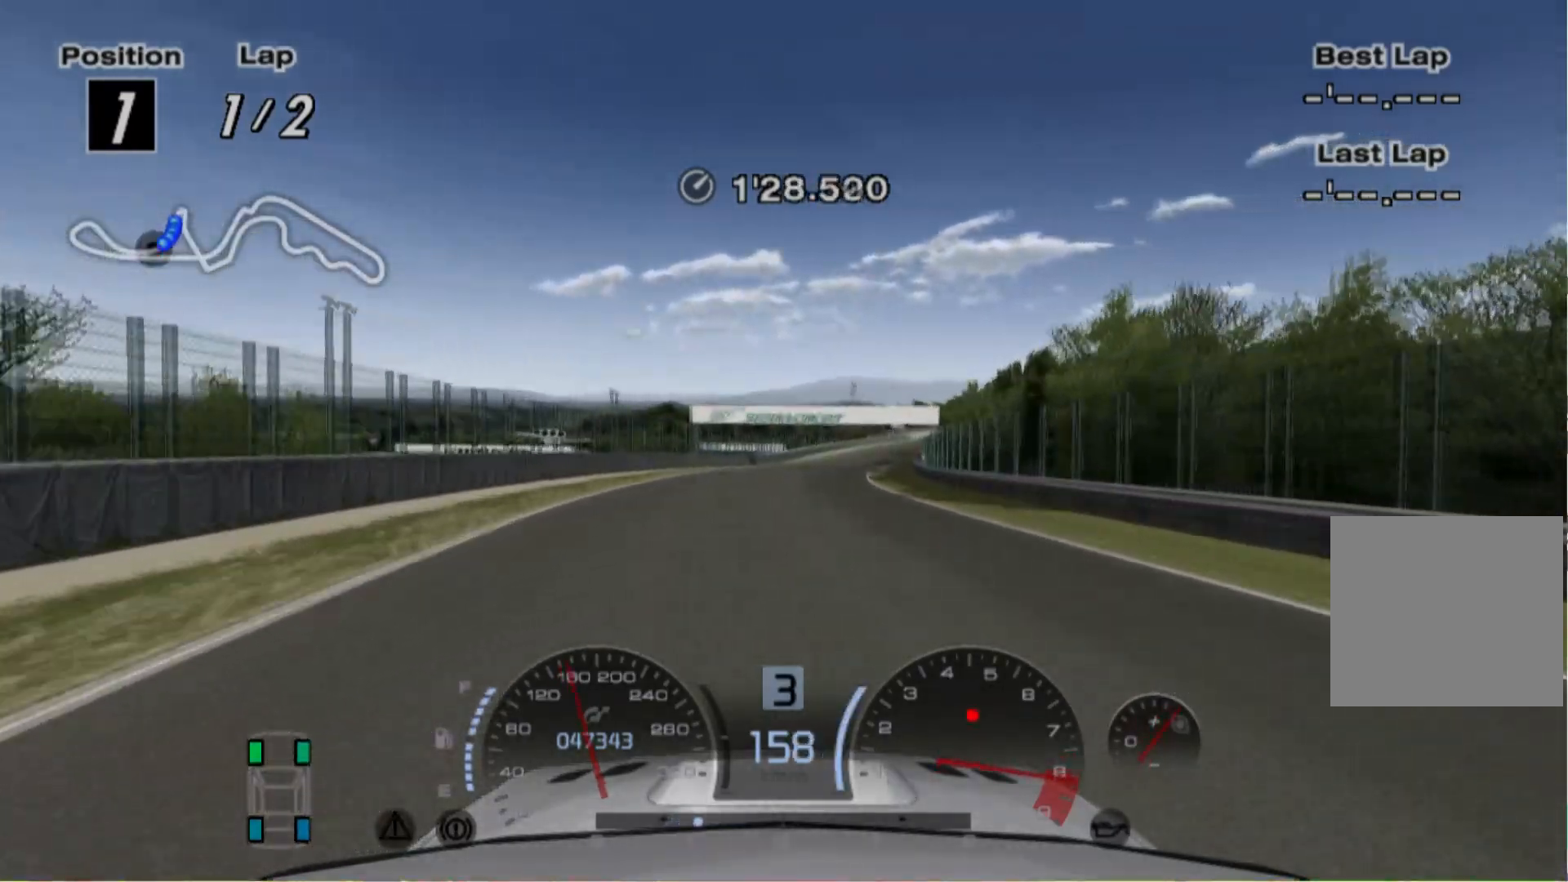
{"buttons": ["R2"], "left_stick": "center", "events": []}
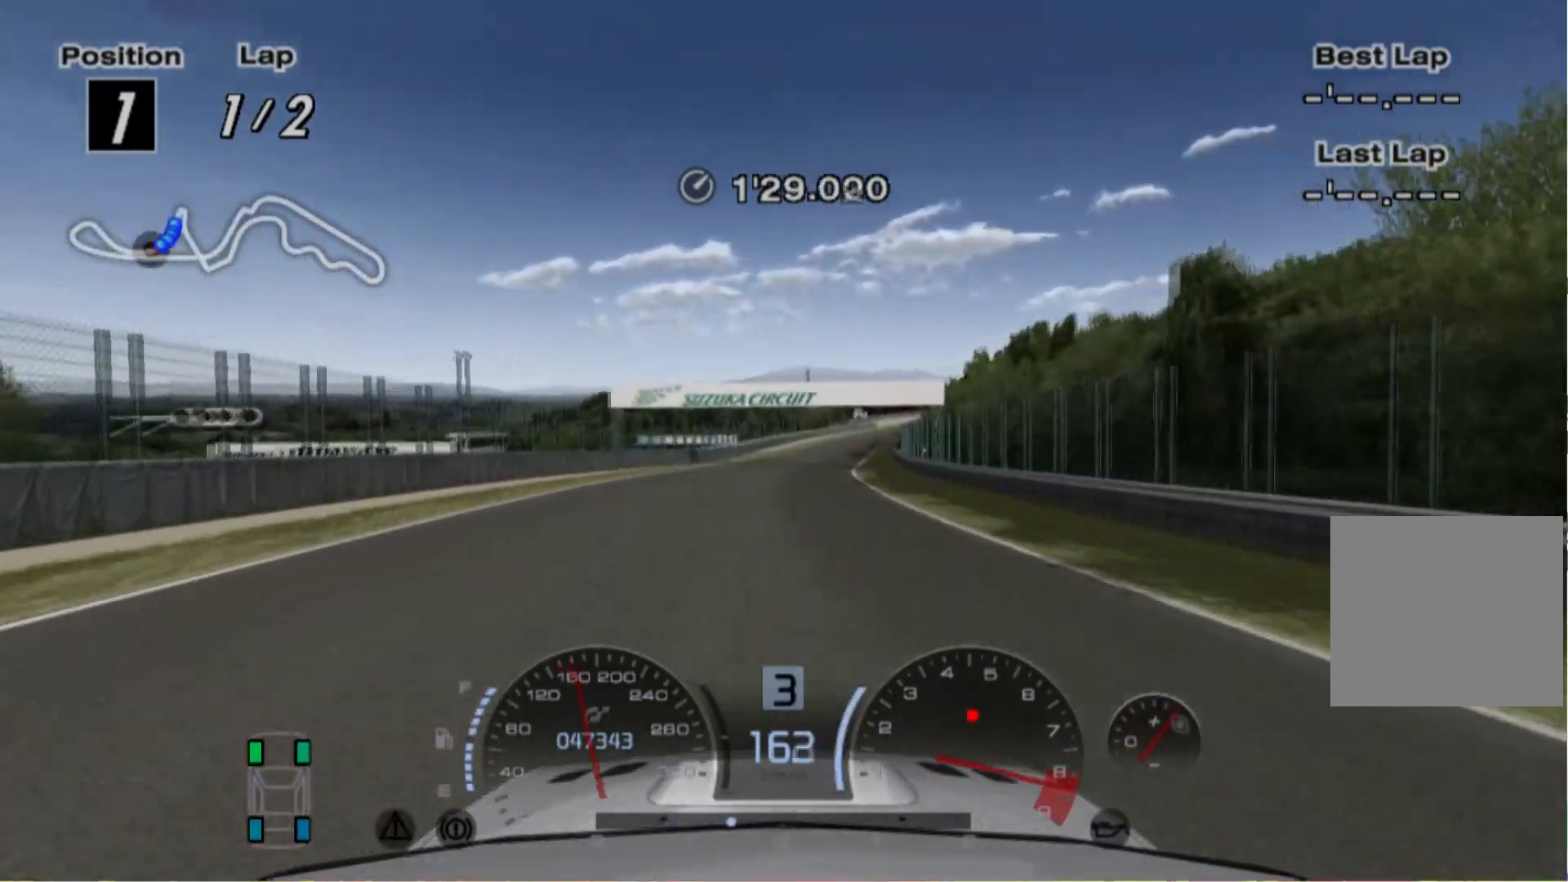
{"buttons": ["R2"], "left_stick": "right", "events": [[140, "A", "down"], [220, "A", "up"], [460, "left_stick", "right"]]}
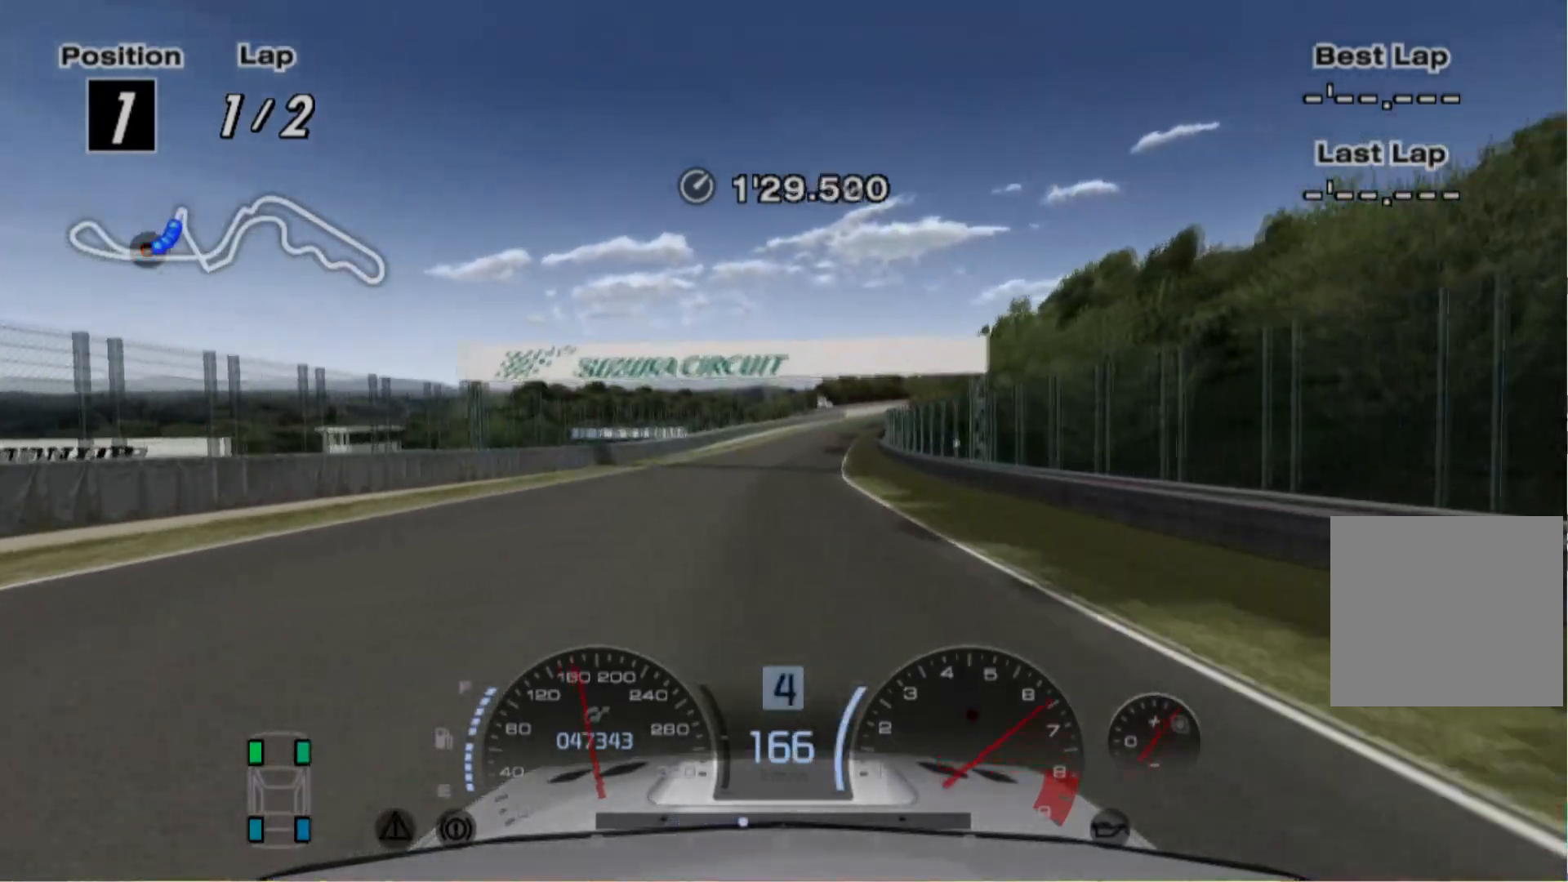
{"buttons": ["R2"], "left_stick": "center", "events": [[20, "left_stick", "center"], [280, "left_stick", "left"], [420, "left_stick", "center"]]}
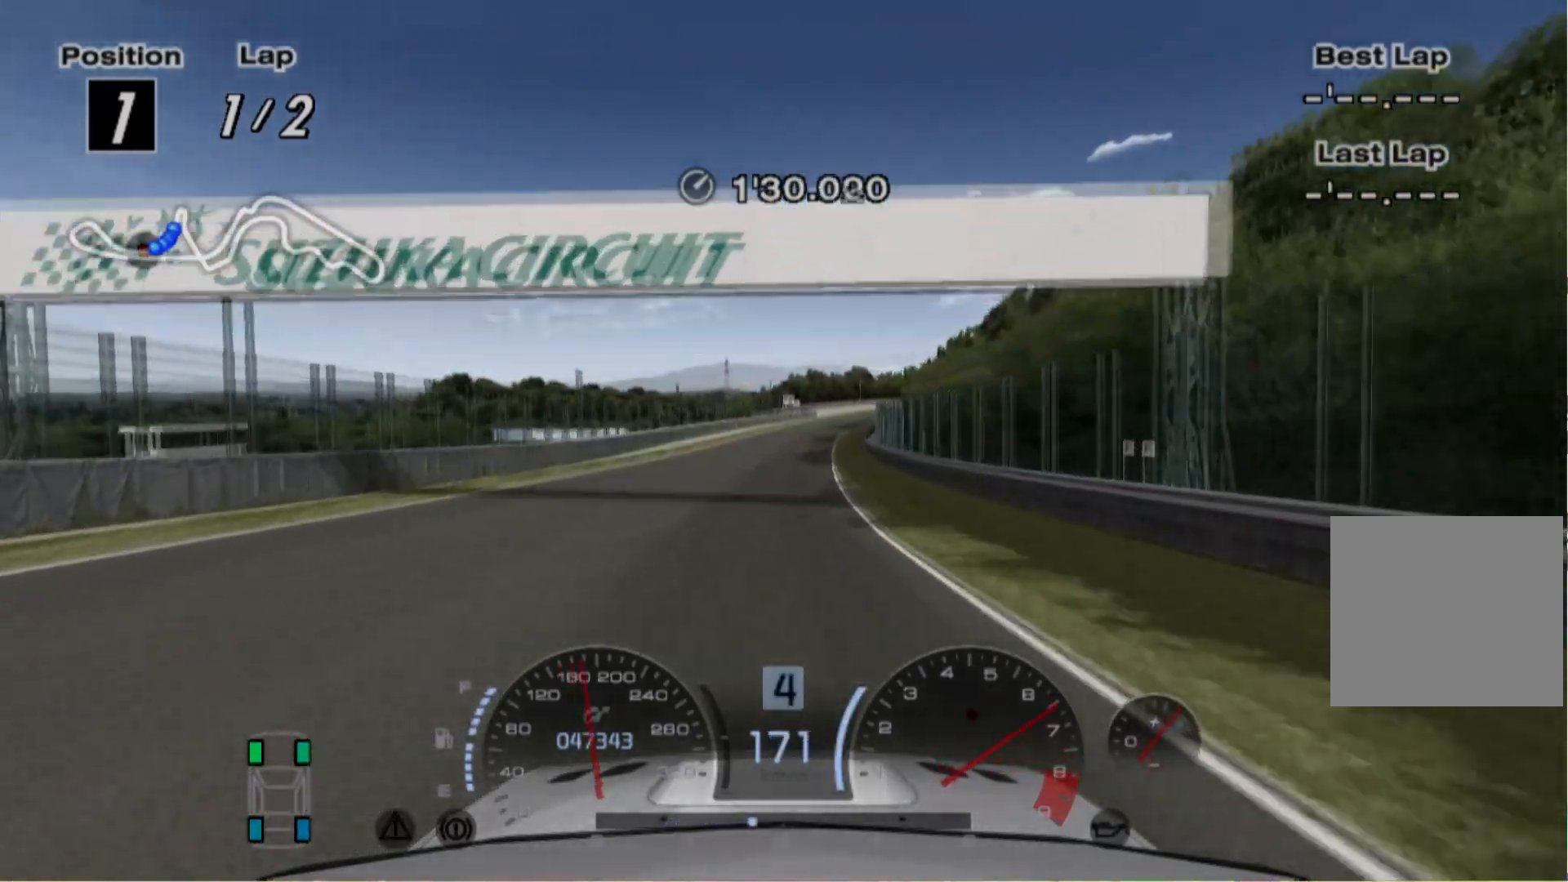
{"buttons": ["R2"], "left_stick": "center", "events": []}
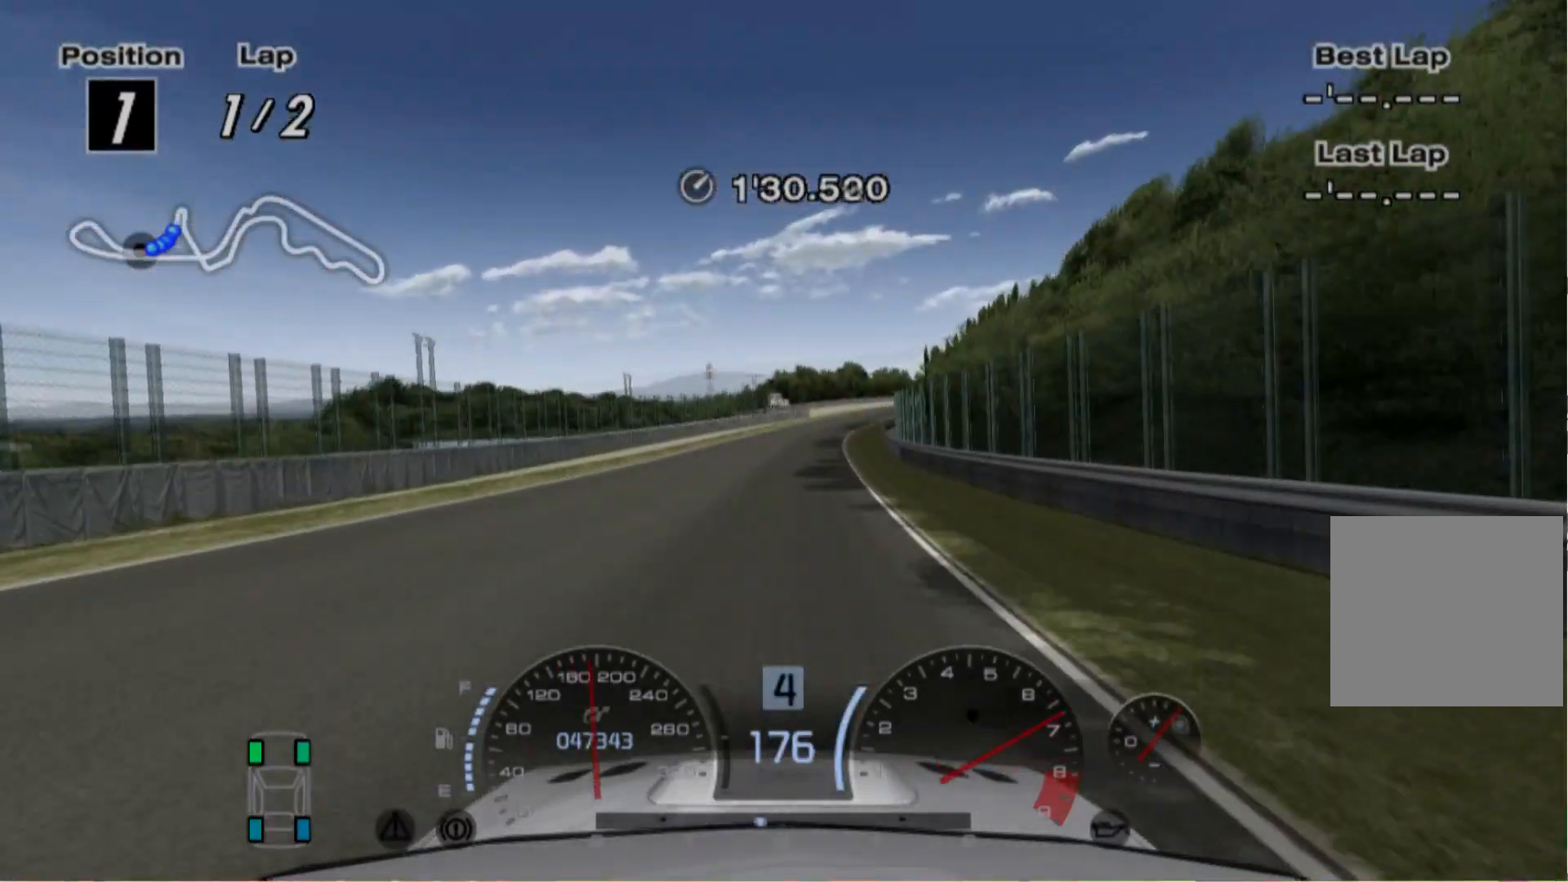
{"buttons": ["R2"], "left_stick": "left", "events": [[400, "left_stick", "left"]]}
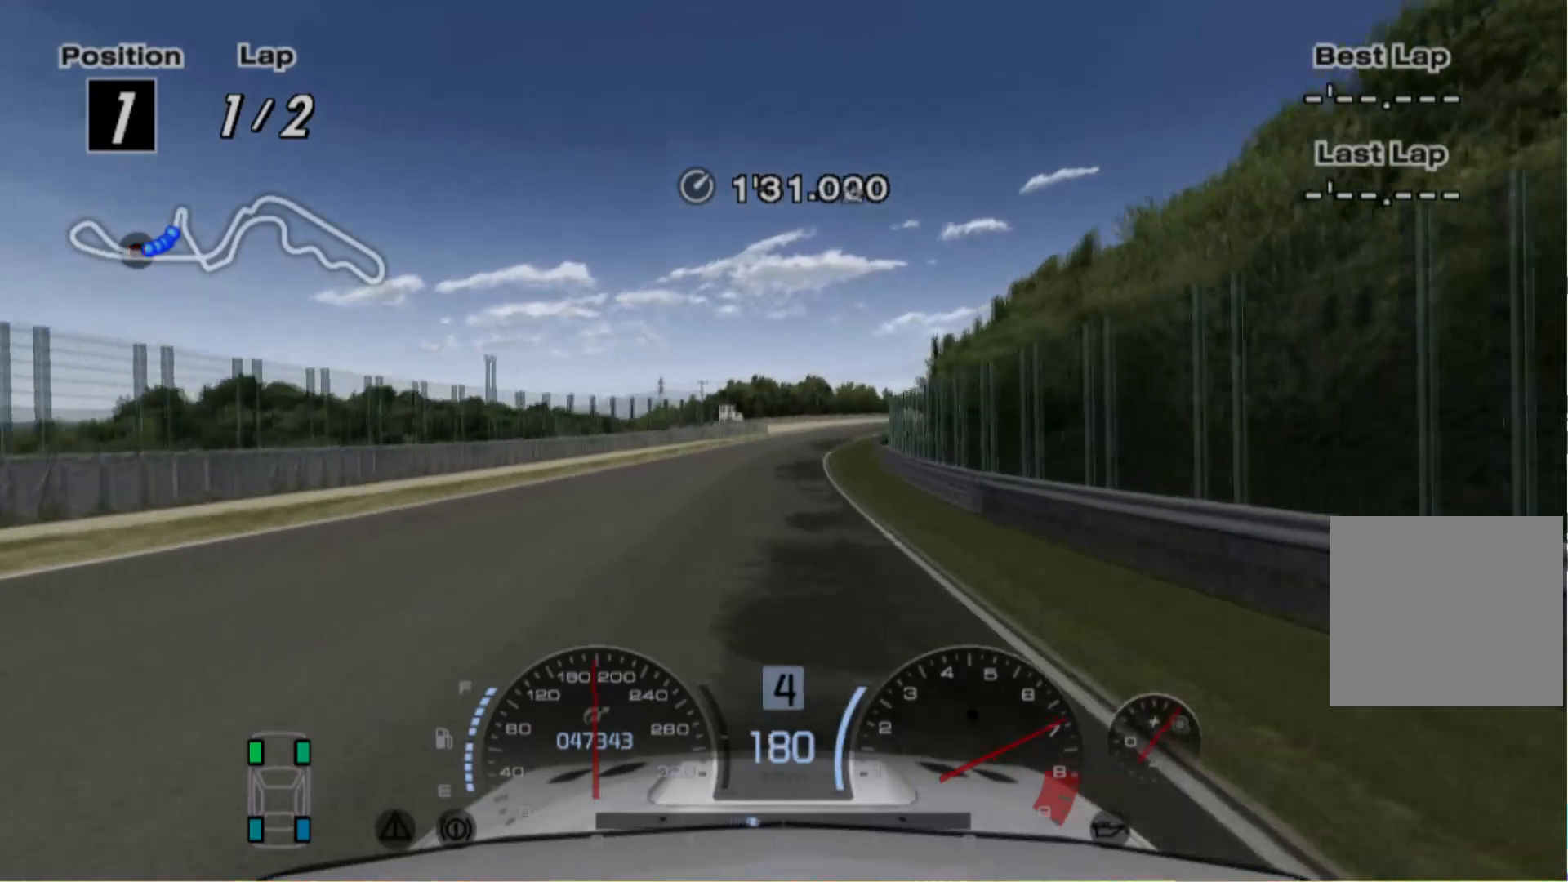
{"buttons": ["R2"], "left_stick": "center", "events": [[60, "left_stick", "right"], [240, "left_stick", "center"]]}
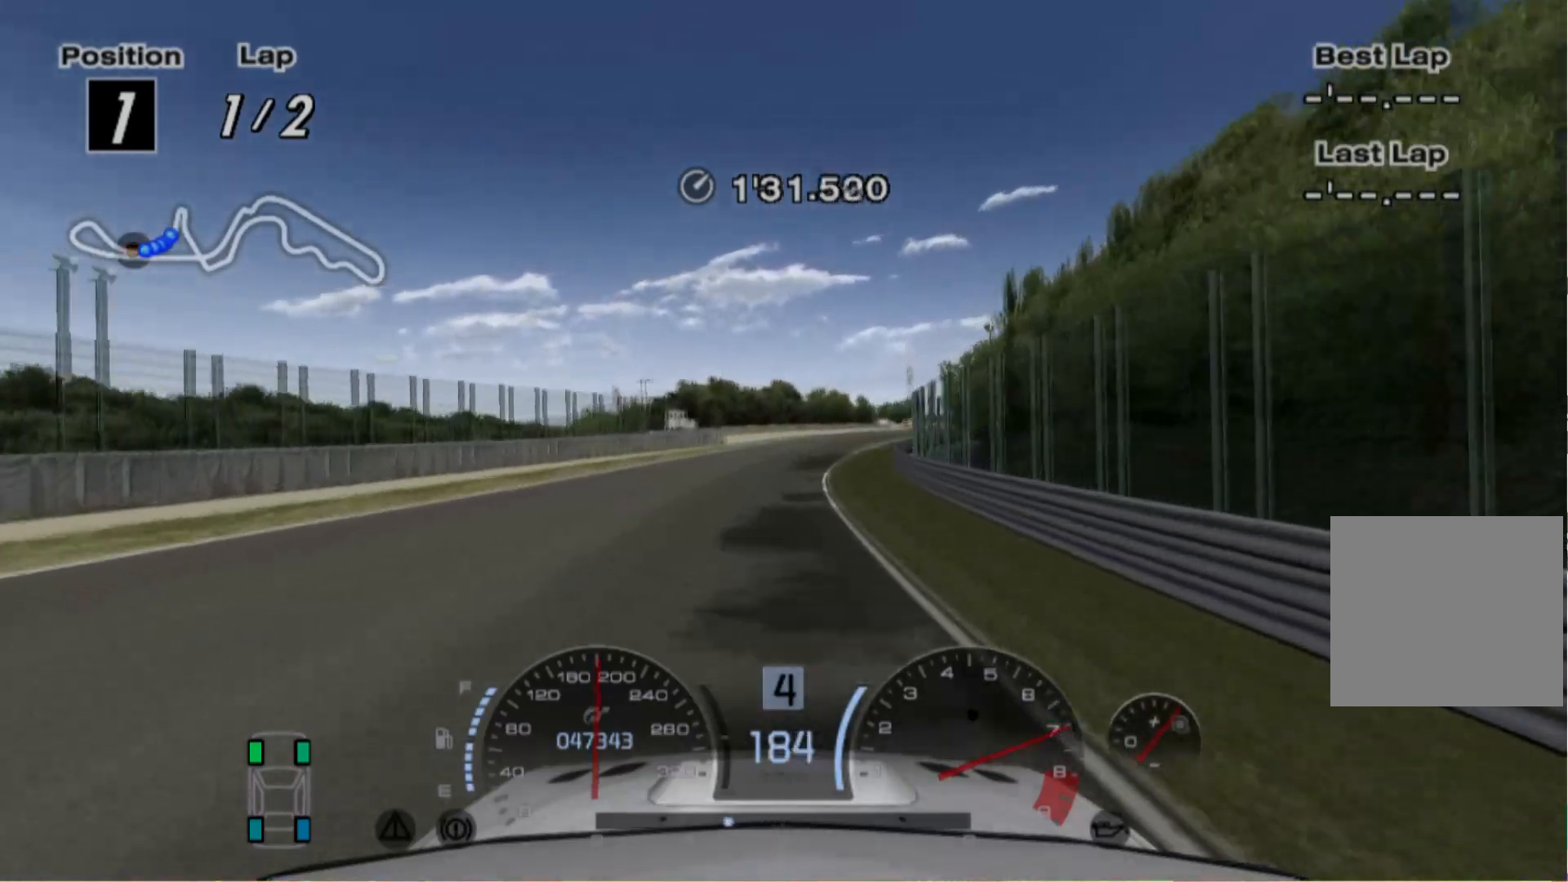
{"buttons": ["R2"], "left_stick": "center", "events": [[320, "left_stick", "right"], [380, "left_stick", "center"]]}
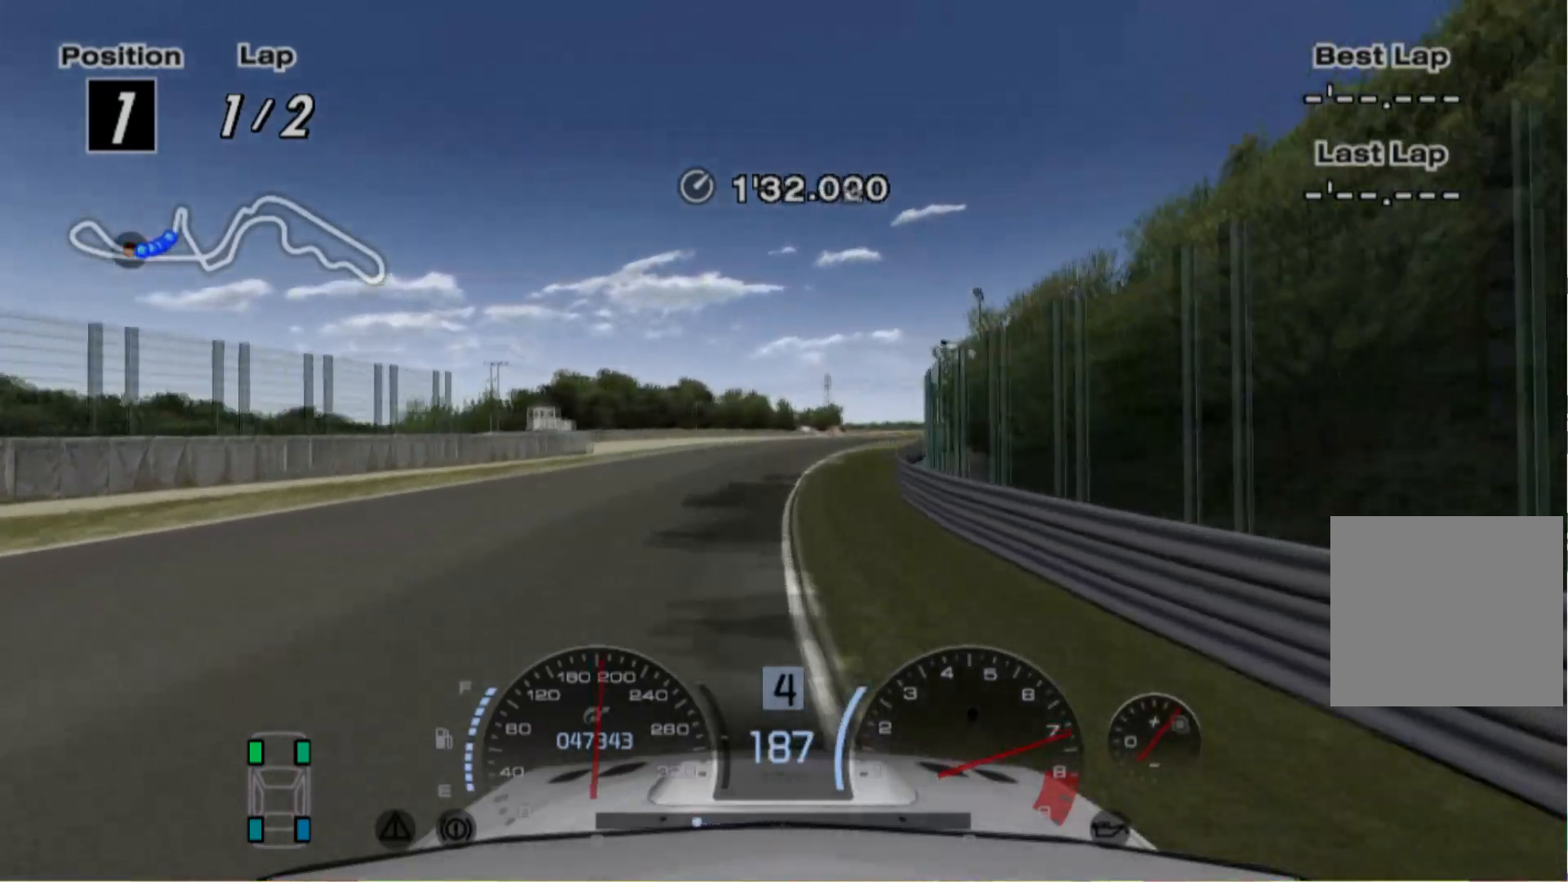
{"buttons": ["R2"], "left_stick": "center", "events": [[340, "left_stick", "right"], [440, "left_stick", "center"]]}
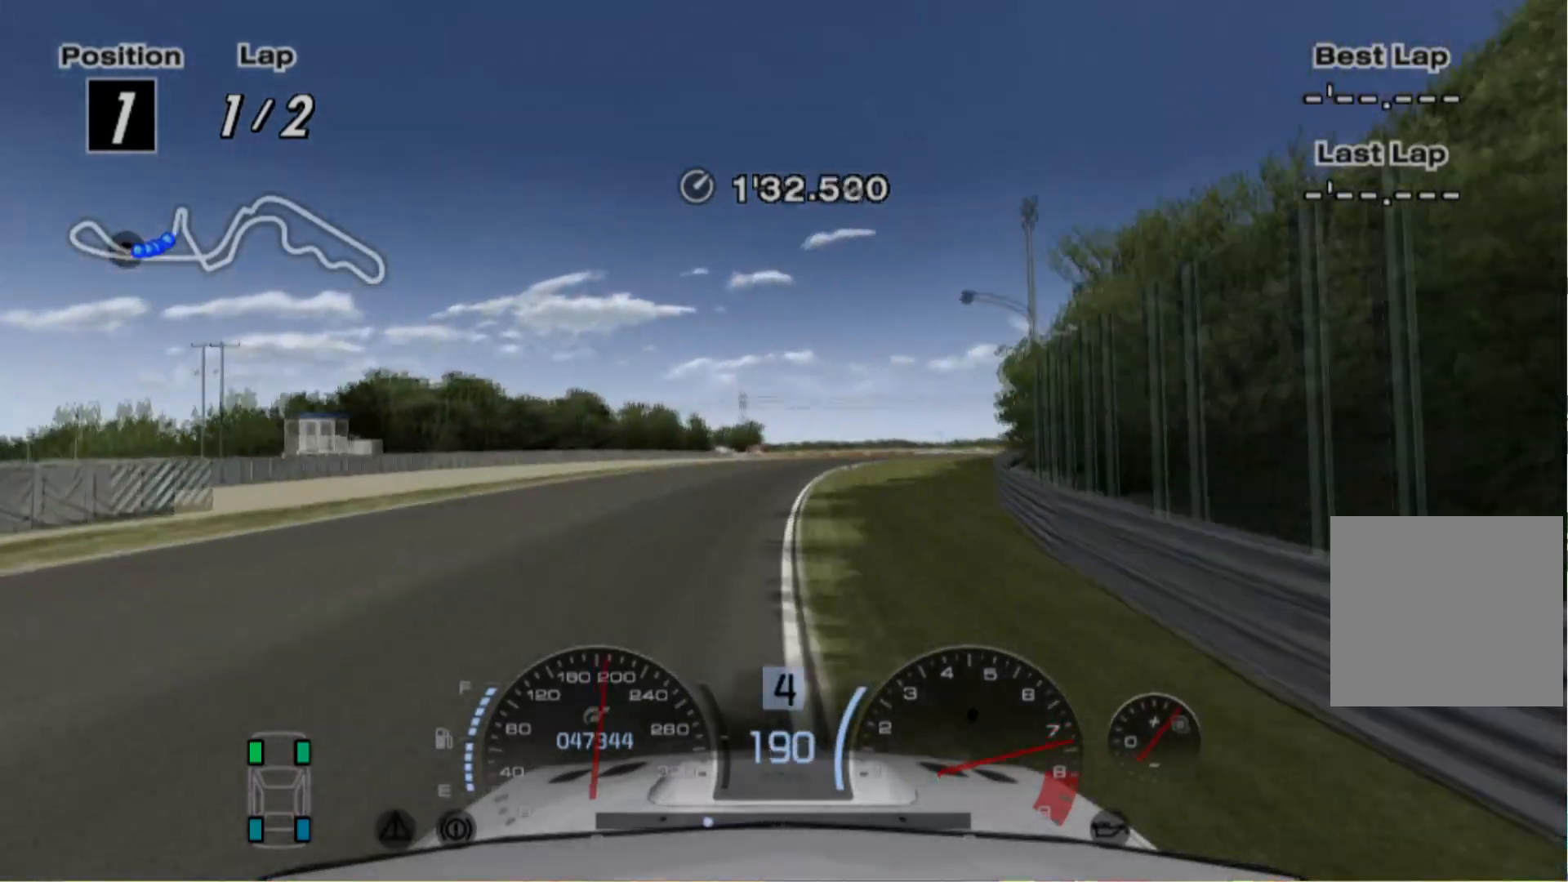
{"buttons": [], "left_stick": "right", "events": [[180, "left_stick", "right"], [440, "R2", "up"]]}
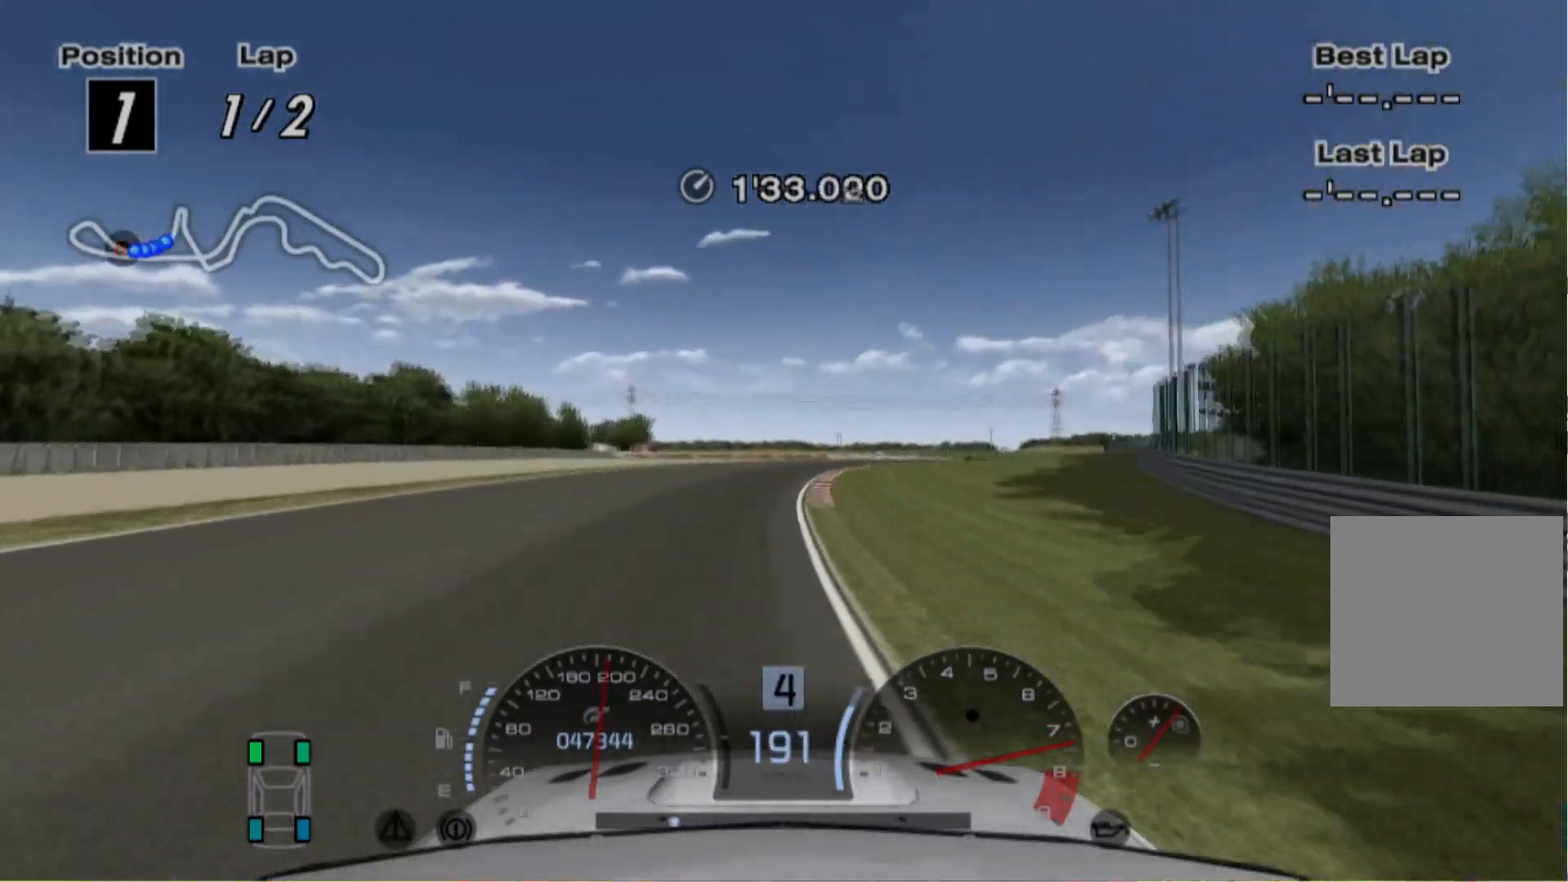
{"buttons": [], "left_stick": "right", "events": [[80, "L2", "down"], [240, "R2", "down"], [380, "R2", "up"], [420, "L2", "up"]]}
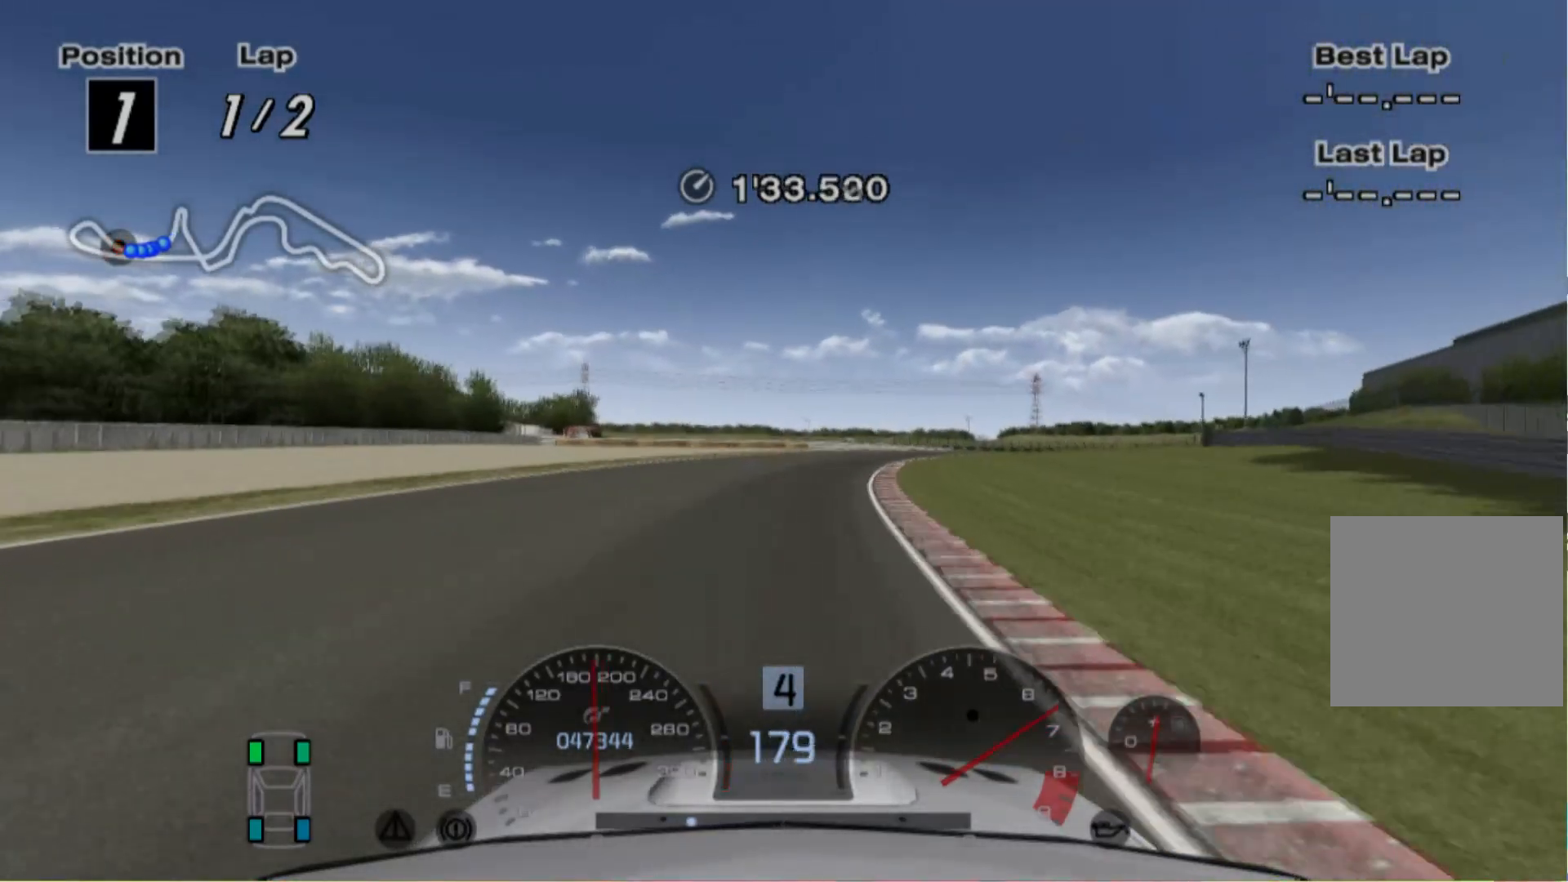
{"buttons": ["R2"], "left_stick": "right", "events": [[20, "L2", "down"], [20, "R2", "down"], [120, "L2", "up"]]}